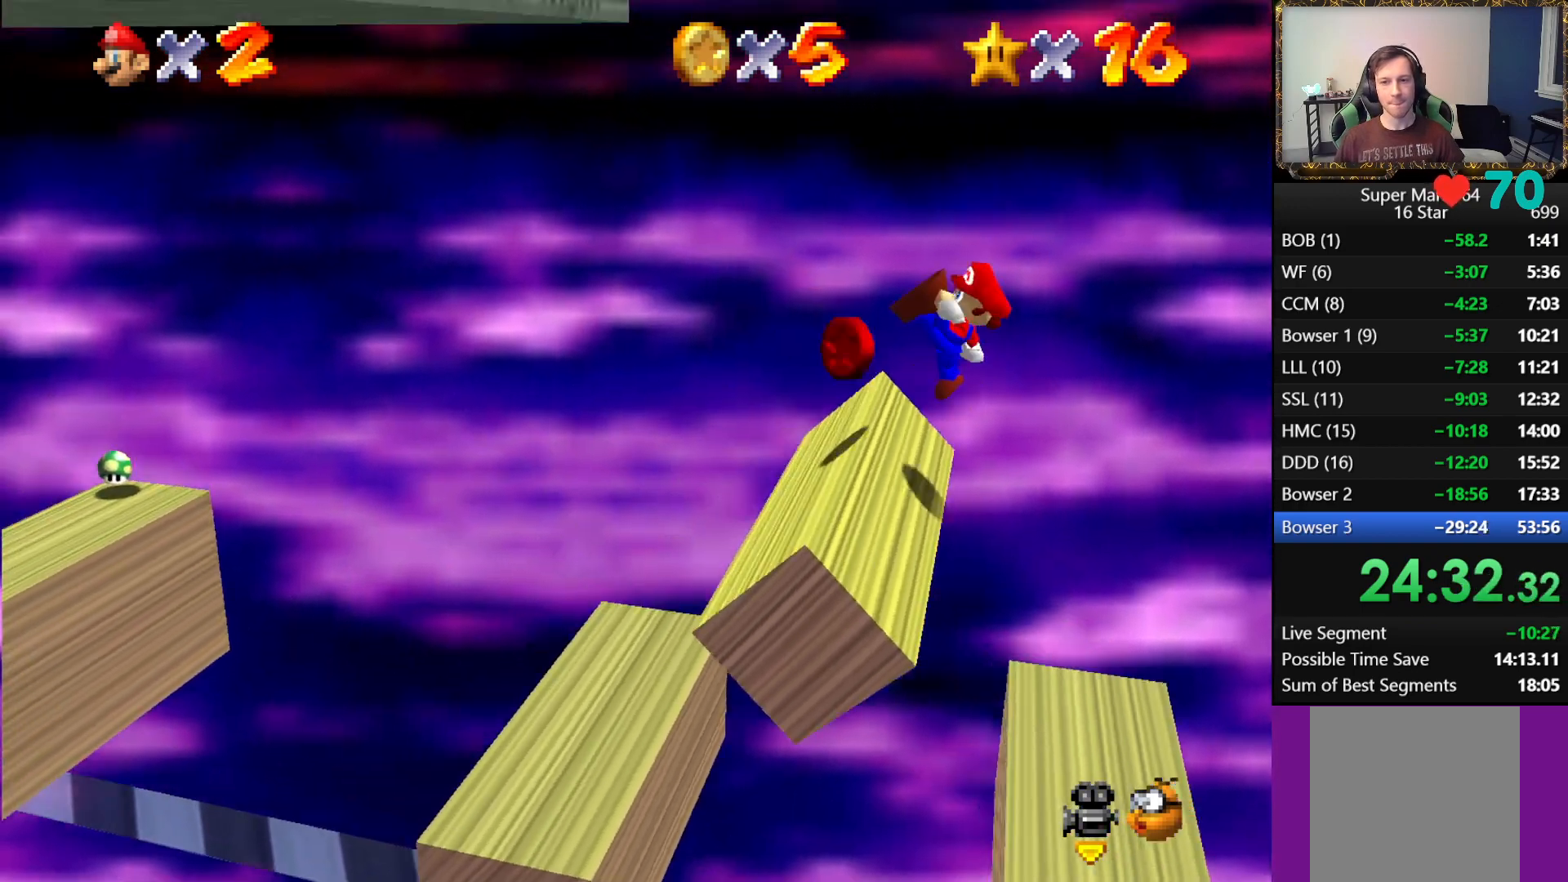
Gameplay with a controller (Xbox layout); each line is a JSON object with the inputs held at the frame after it. "events" lists button and stick changes between this image and that frame as [ms after this image, input, new state], when the widget could be followed in between.
{"buttons": [], "left_stick": "center", "right_stick": "center", "events": [[67, "left_stick", "down-left"], [200, "B", "up"], [283, "A", "up"], [367, "left_stick", "center"]]}
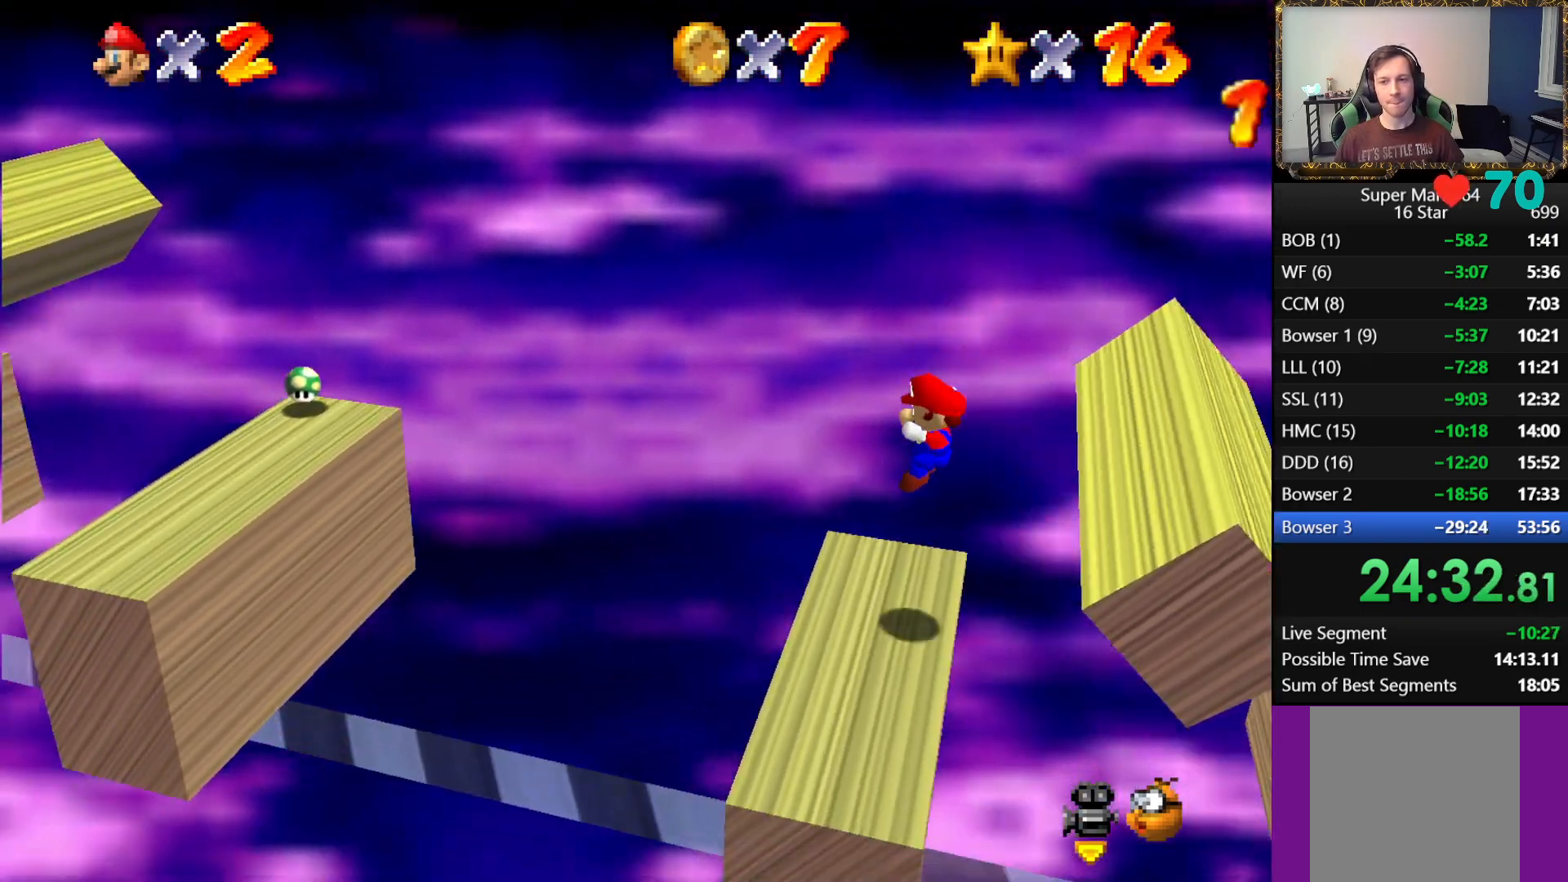
{"buttons": ["A"], "left_stick": "left", "right_stick": "center", "events": [[183, "A", "down"], [267, "left_stick", "left"]]}
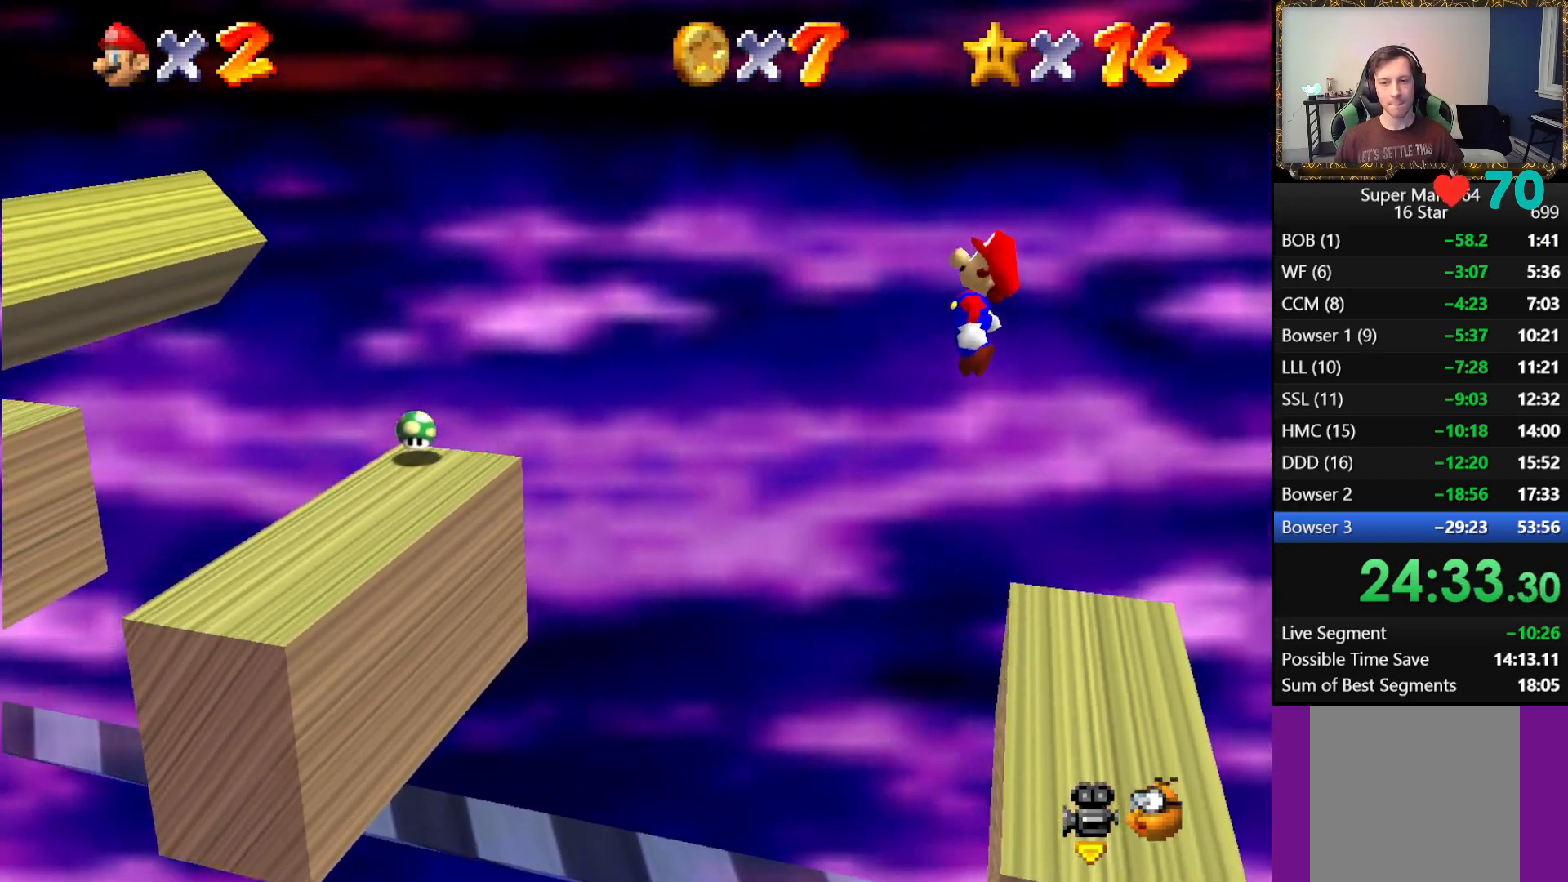
{"buttons": ["A"], "left_stick": "down-left", "right_stick": "center", "events": [[33, "left_stick", "down-left"]]}
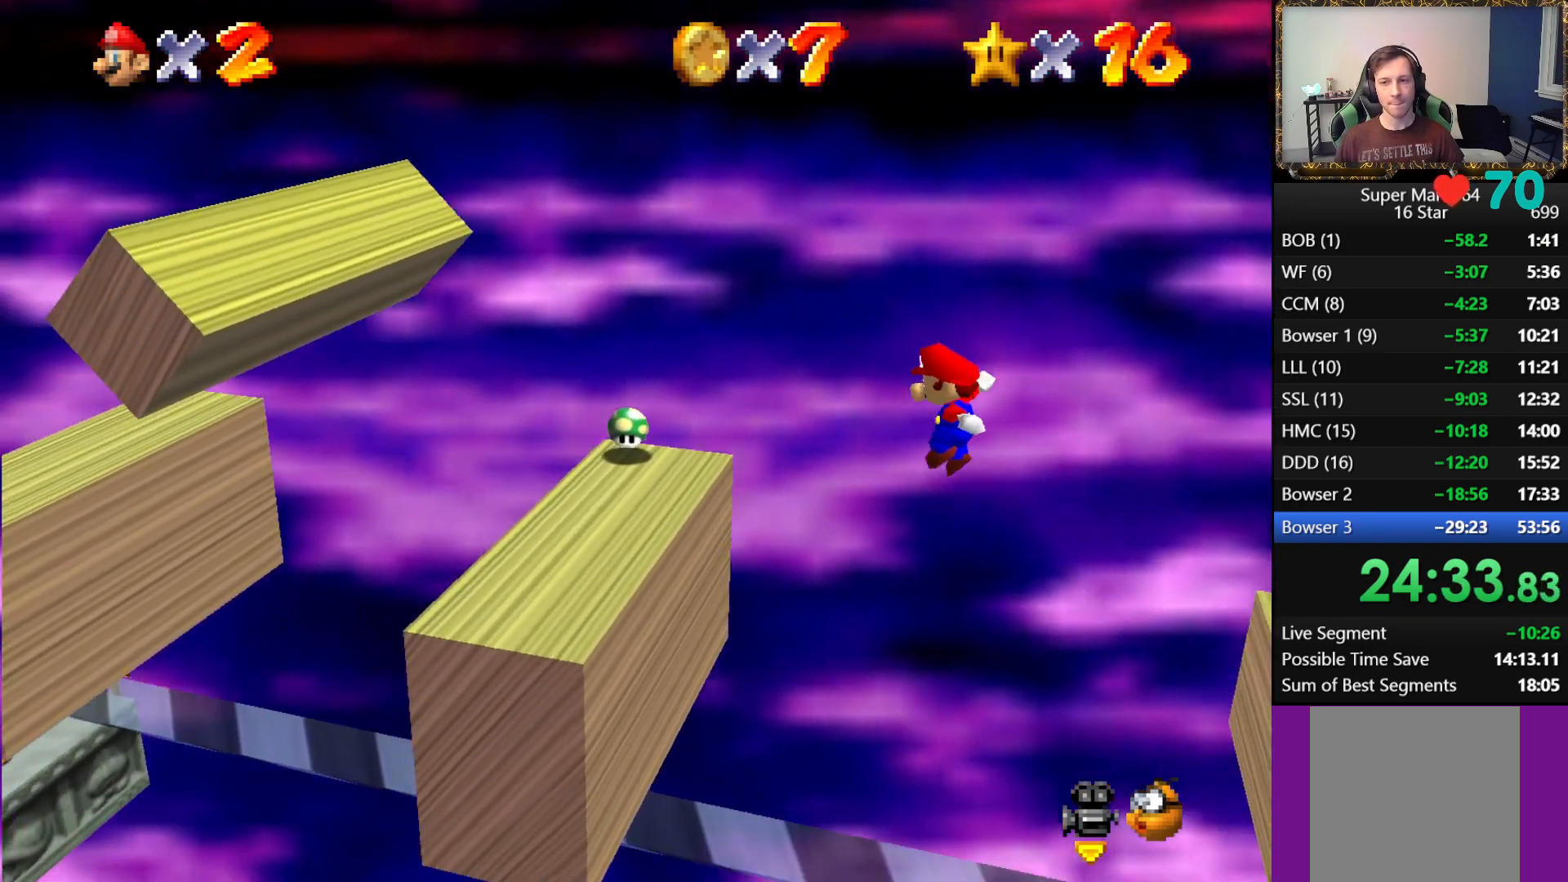
{"buttons": [], "left_stick": "down-left", "right_stick": "center", "events": [[50, "B", "down"], [50, "left_stick", "center"], [267, "B", "up"], [333, "A", "up"], [350, "left_stick", "down-left"]]}
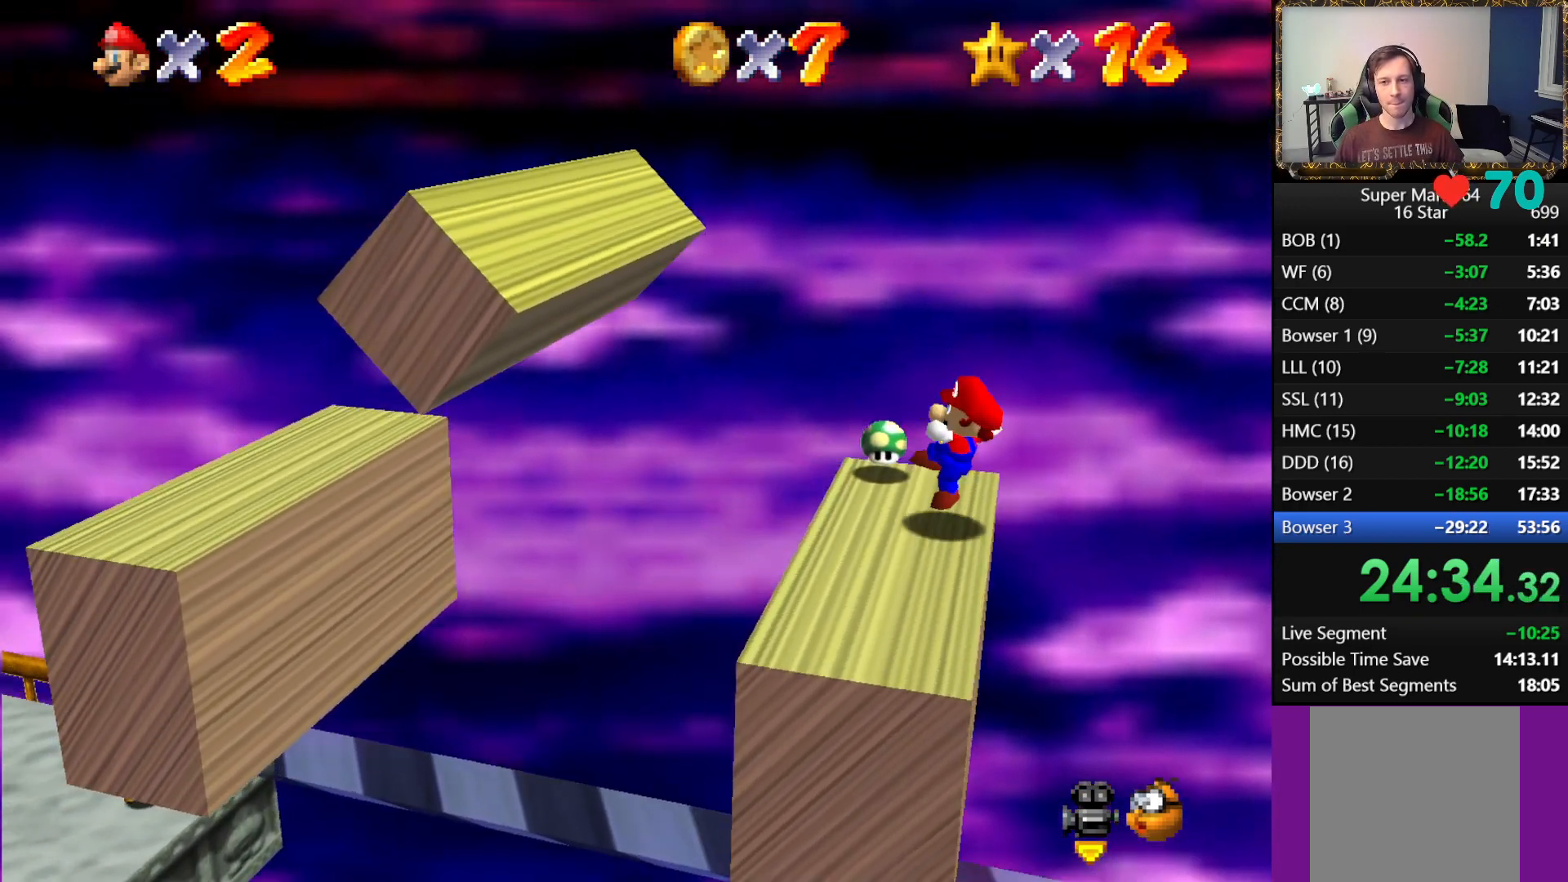
{"buttons": [], "left_stick": "down-left", "right_stick": "center", "events": [[100, "A", "down"], [483, "A", "up"]]}
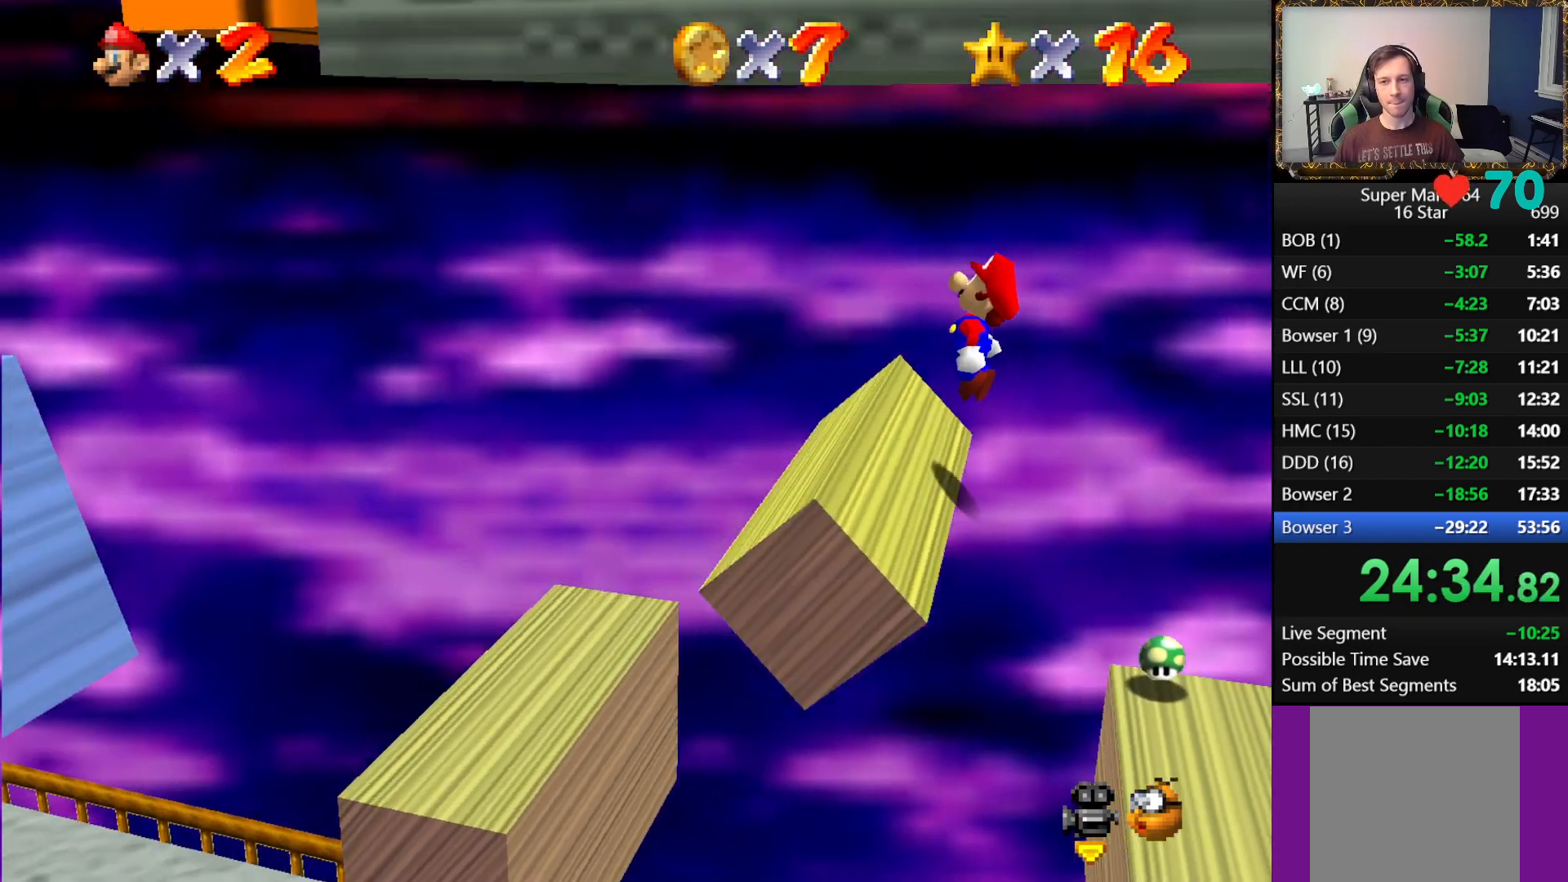
{"buttons": [], "left_stick": "left", "right_stick": "center", "events": [[67, "left_stick", "center"], [217, "left_stick", "left"]]}
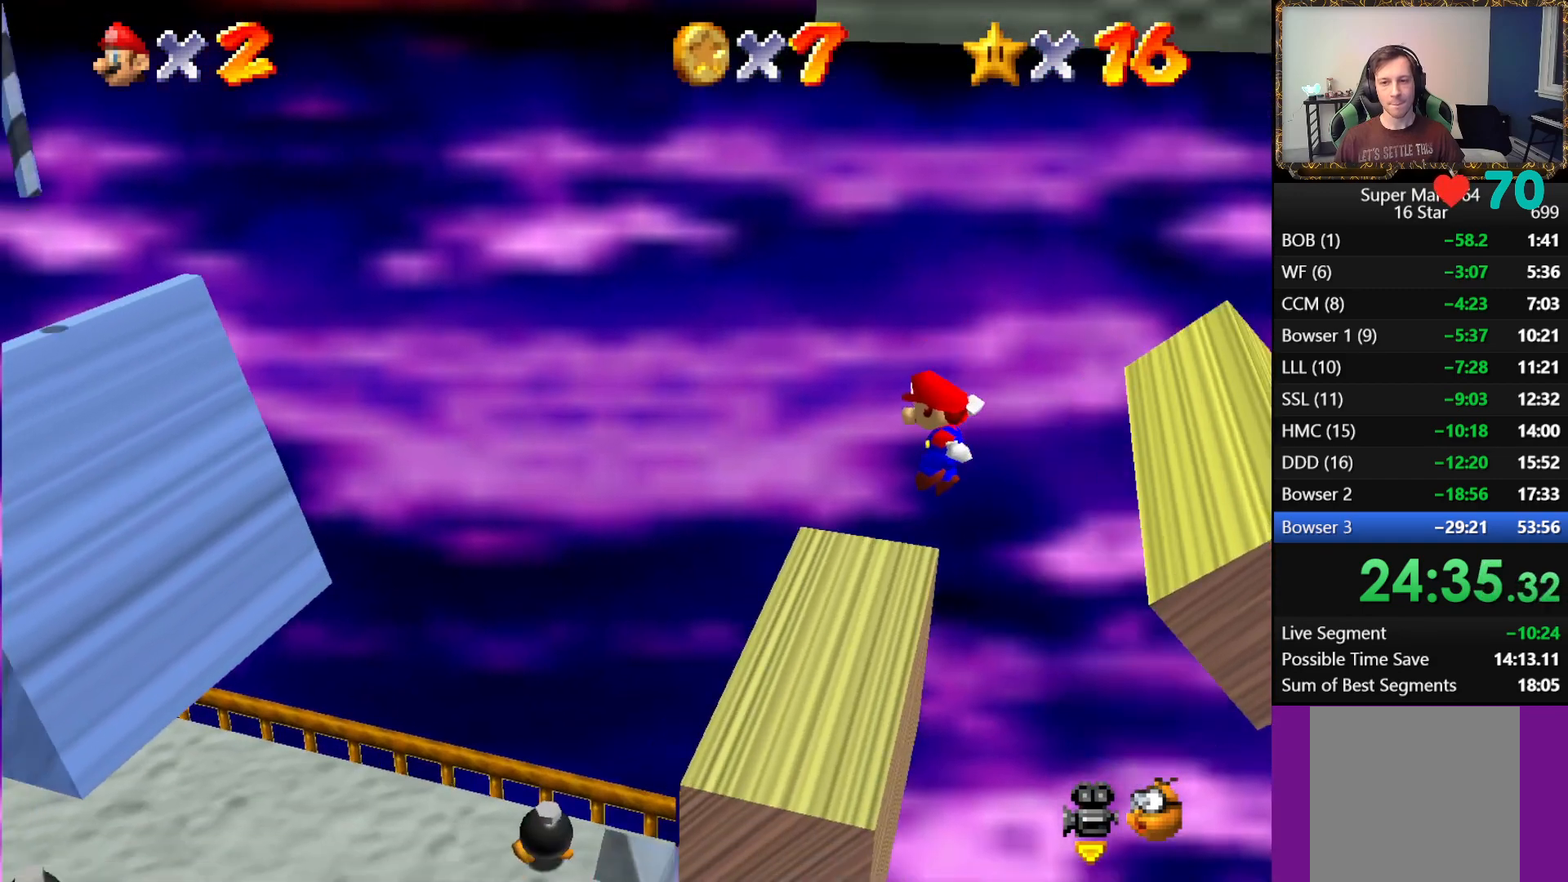
{"buttons": ["A", "B"], "left_stick": "left", "right_stick": "center", "events": [[133, "A", "down"], [233, "B", "down"]]}
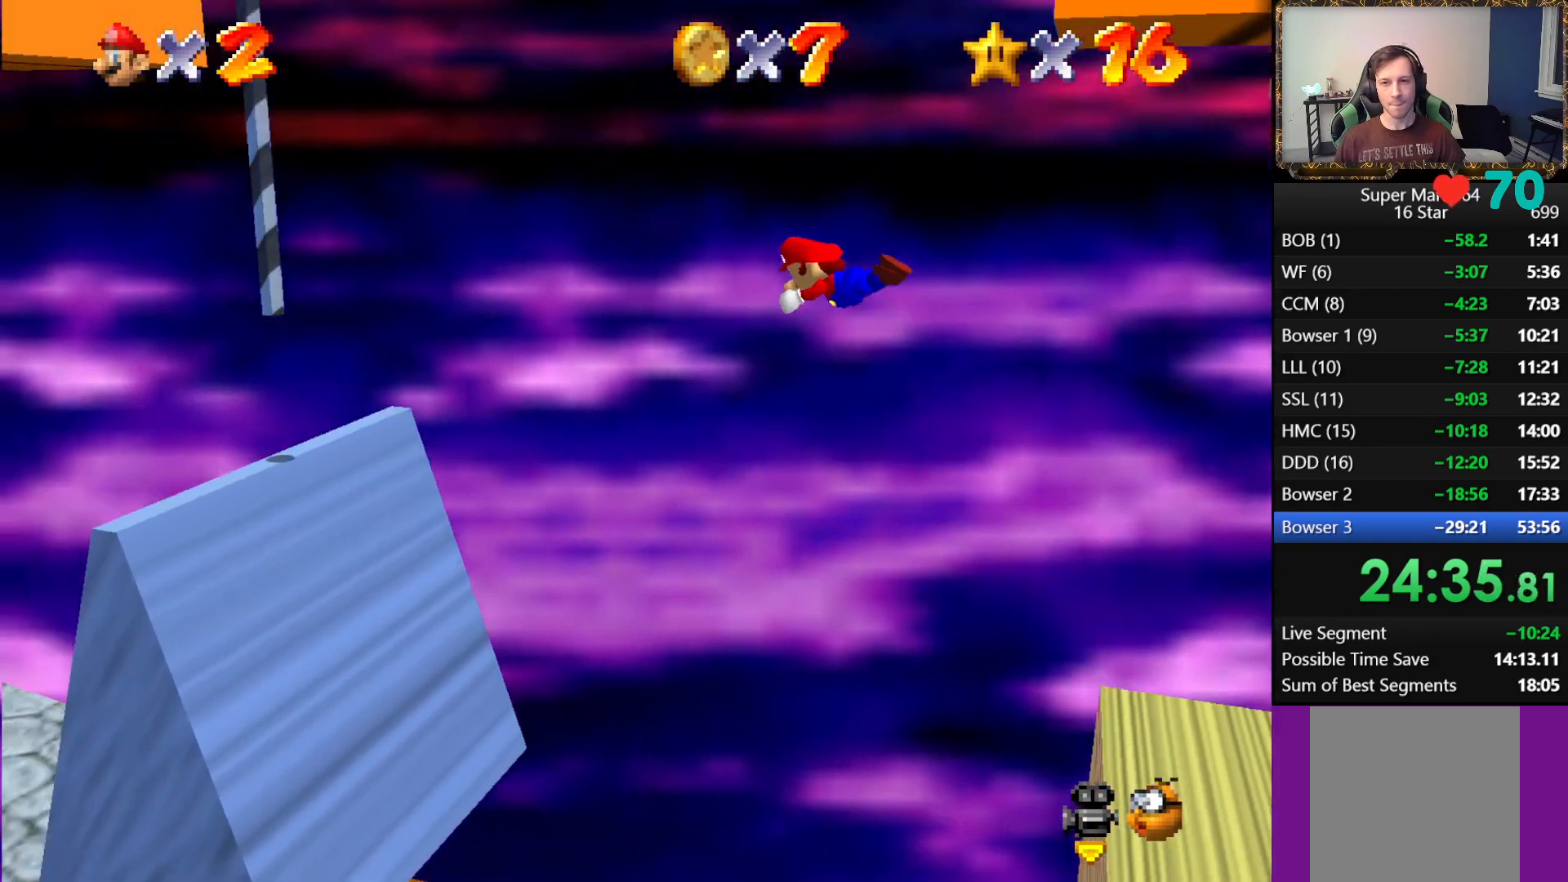
{"buttons": [], "left_stick": "left", "right_stick": "center", "events": [[417, "B", "up"], [467, "A", "up"]]}
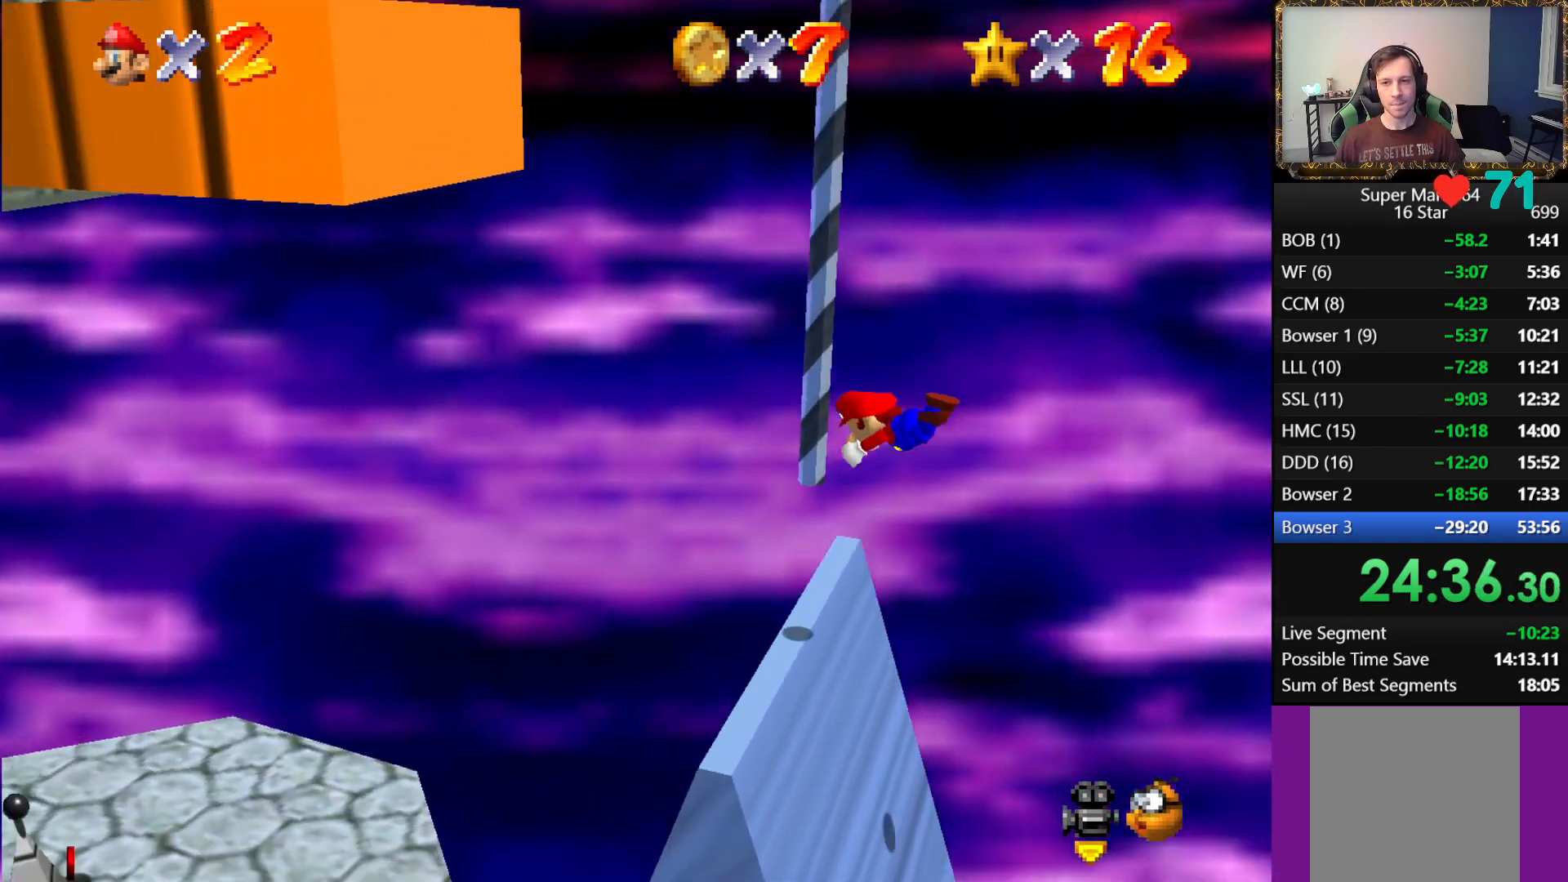
{"buttons": [], "left_stick": "up-right", "right_stick": "center", "events": [[50, "right_stick", "left"], [67, "left_stick", "up-right"], [167, "right_stick", "center"], [233, "right_stick", "left"], [367, "right_stick", "center"]]}
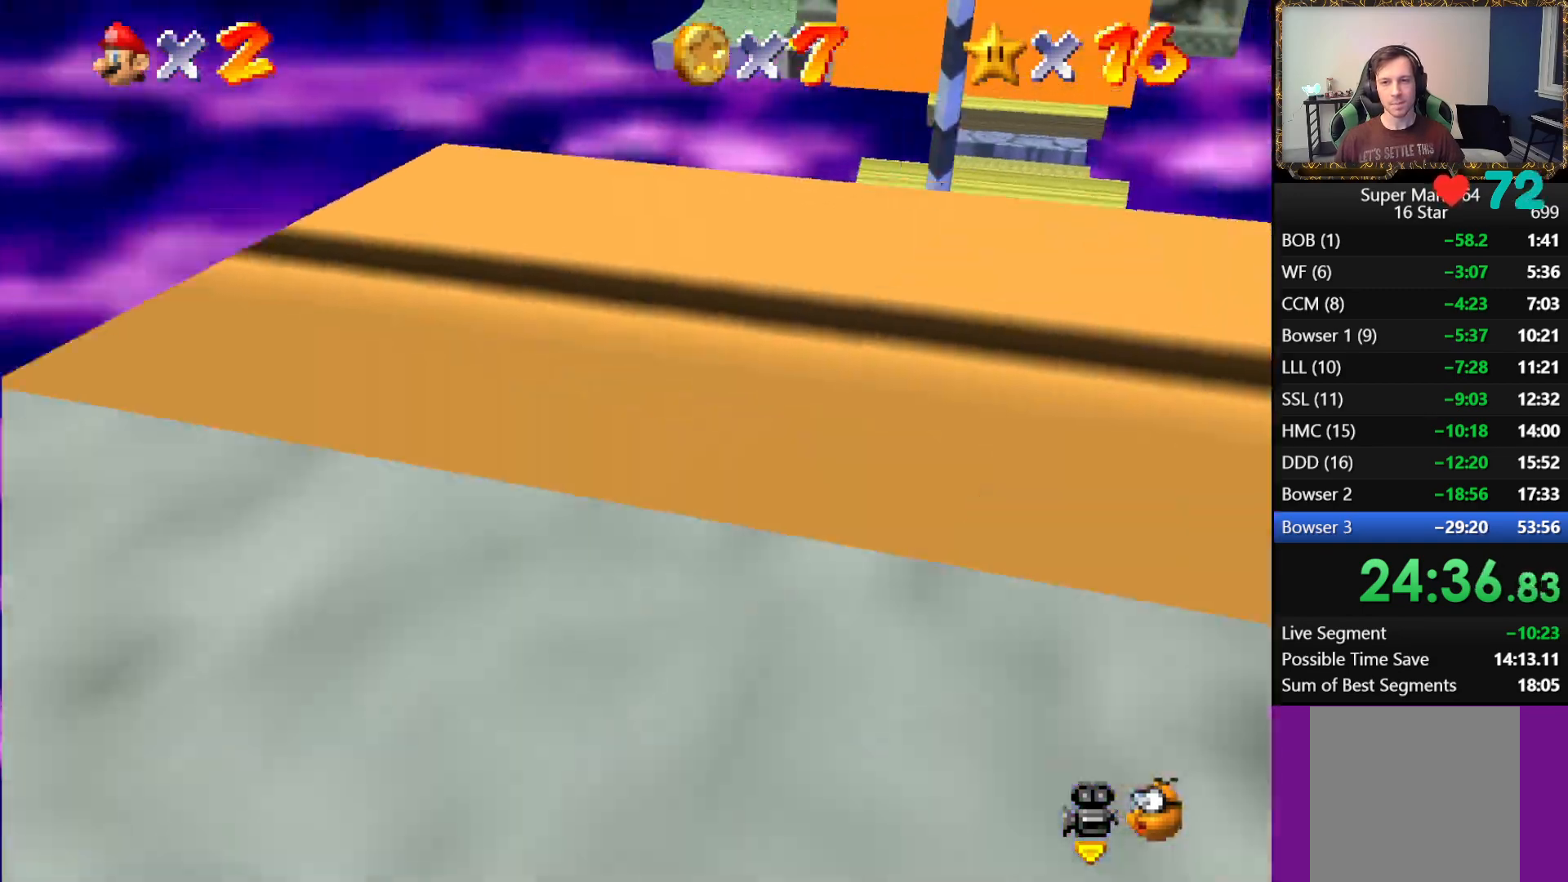
{"buttons": [], "left_stick": "up", "right_stick": "center", "events": [[50, "left_stick", "up"]]}
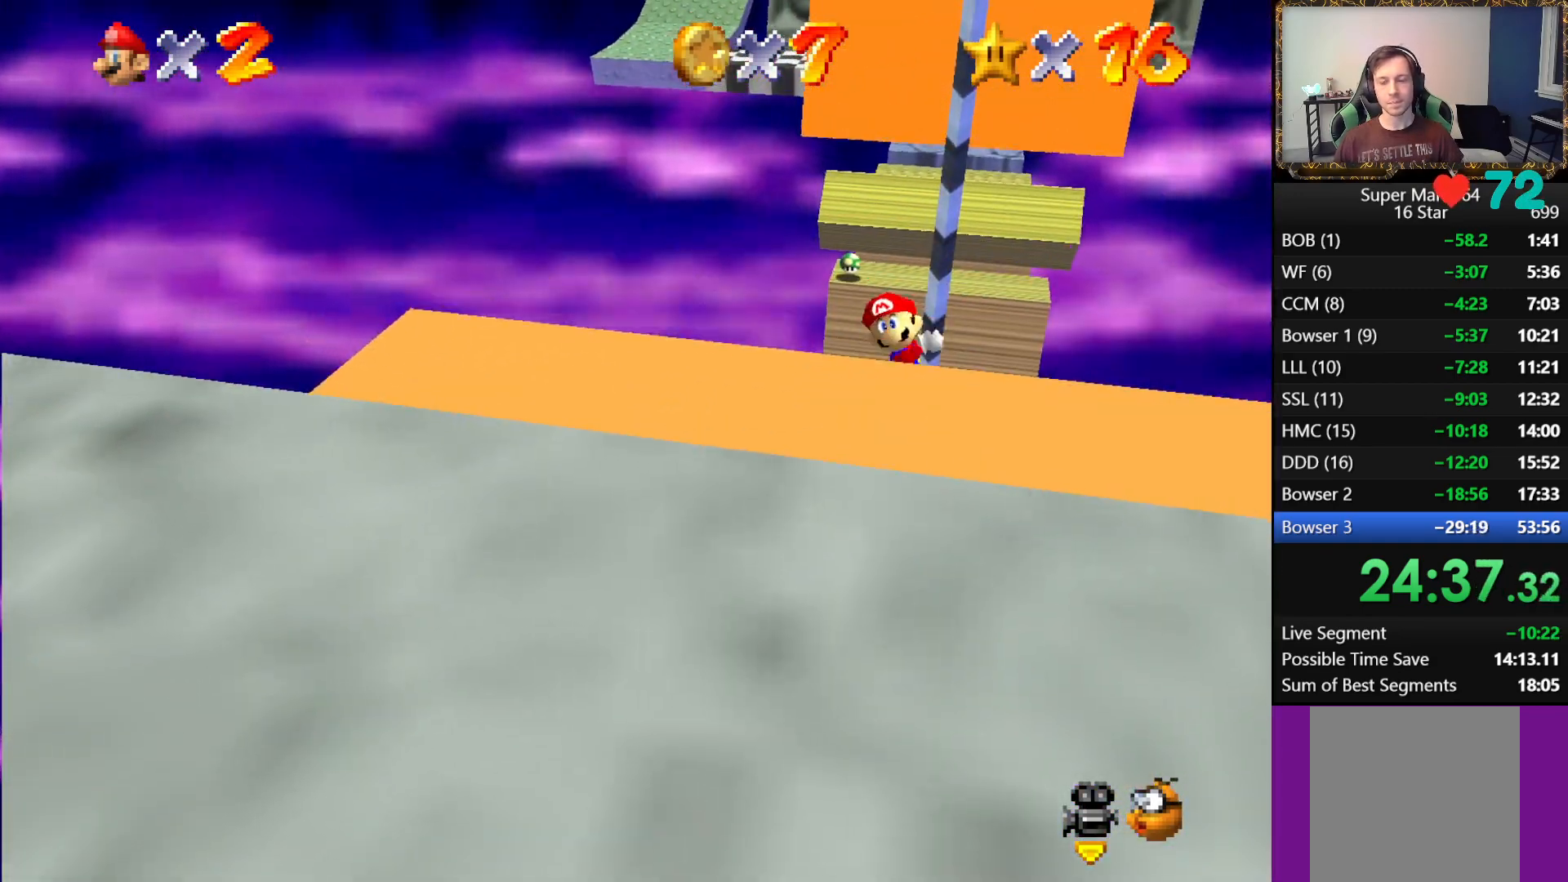
{"buttons": [], "left_stick": "up", "right_stick": "center", "events": []}
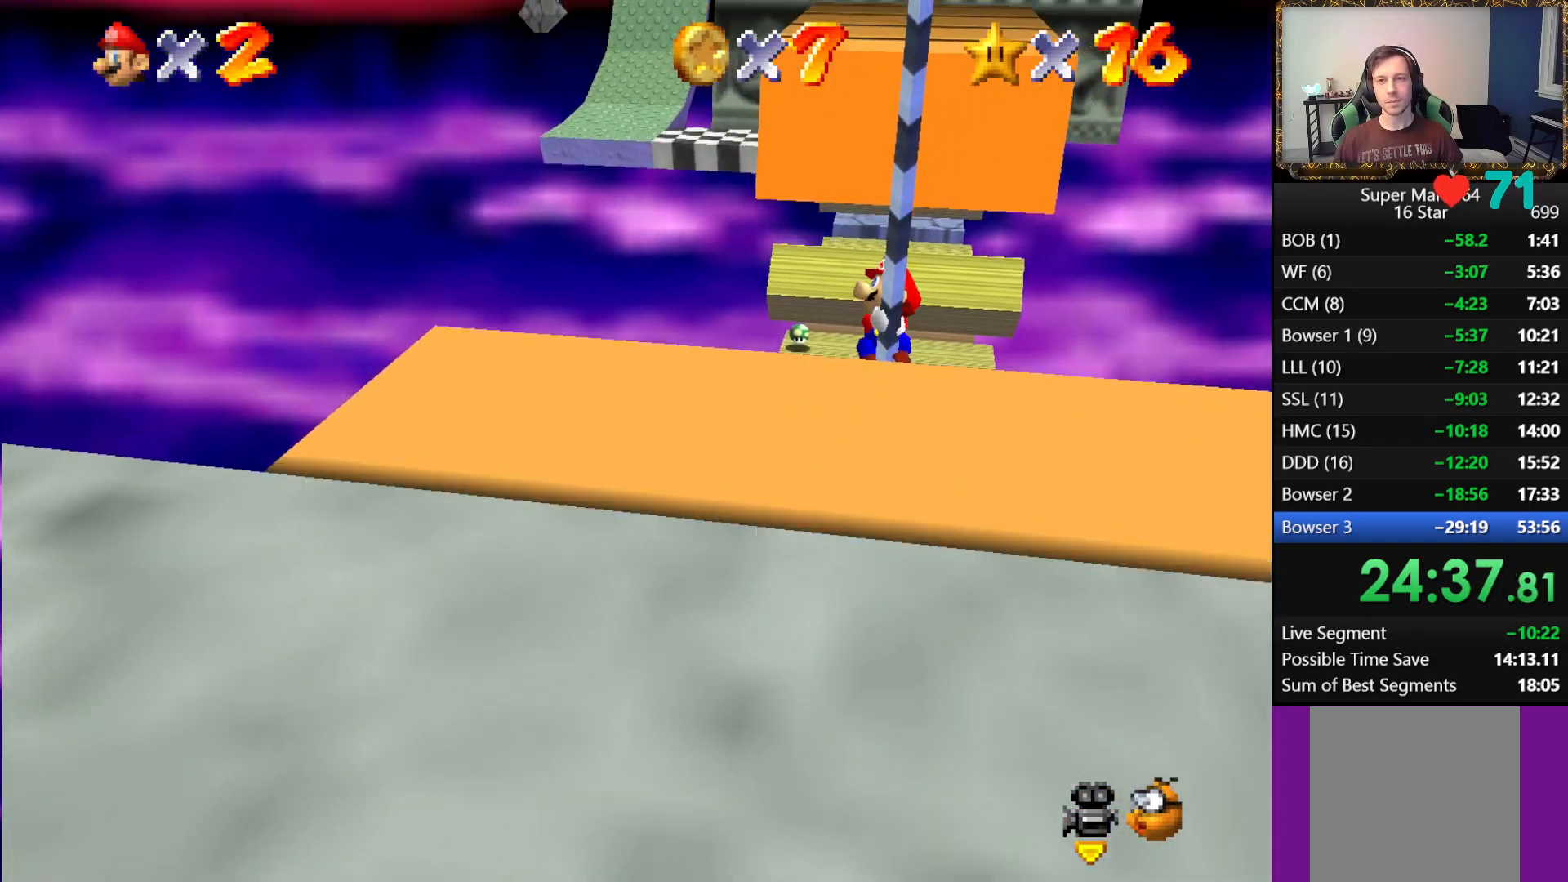
{"buttons": [], "left_stick": "up", "right_stick": "center", "events": []}
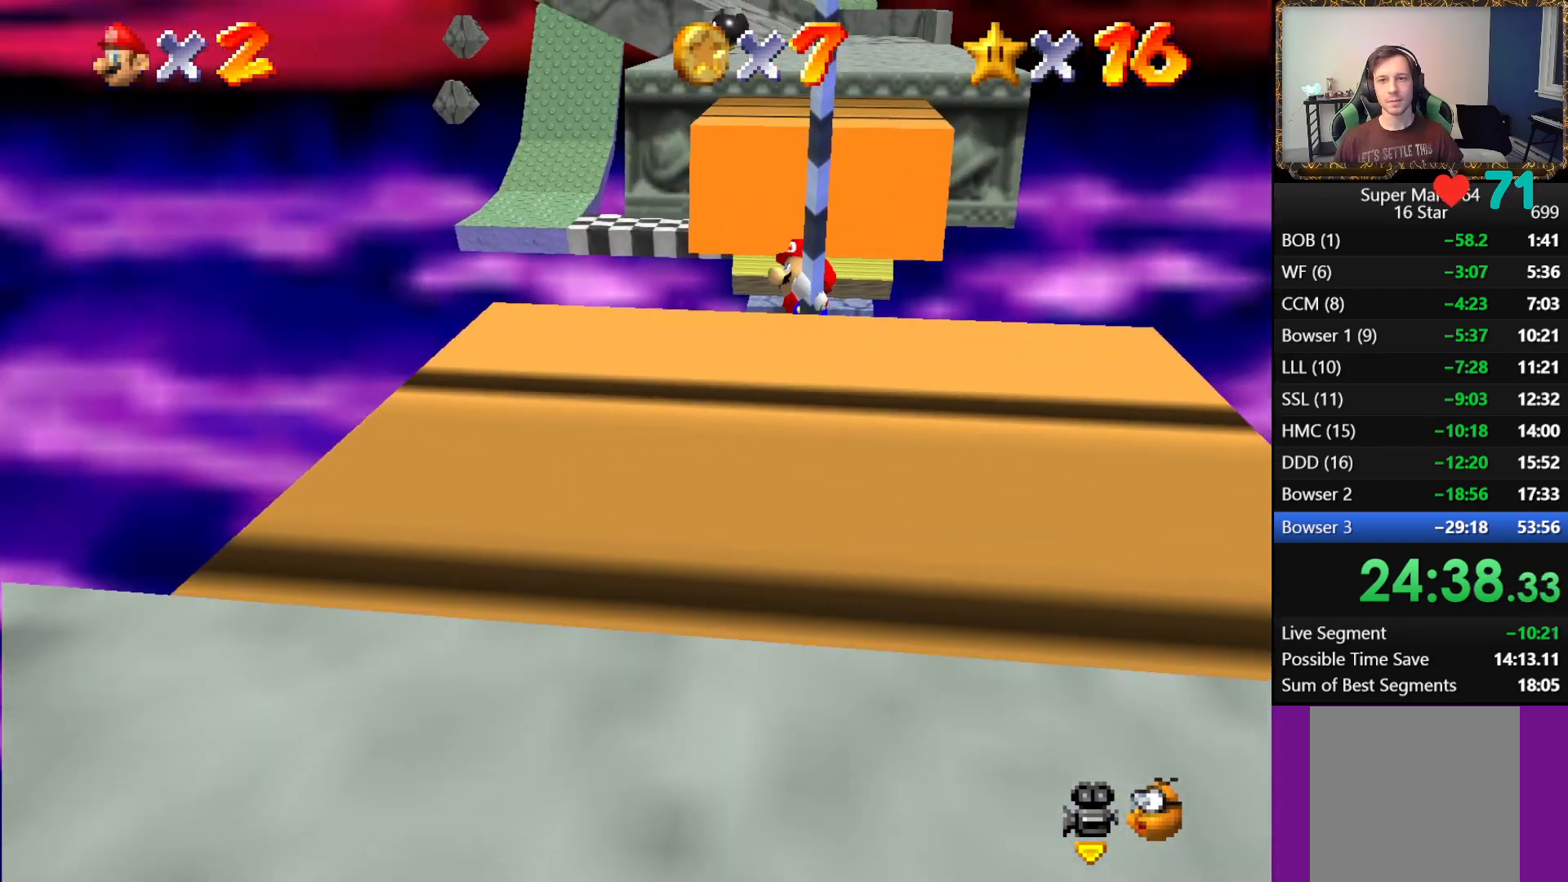
{"buttons": ["A"], "left_stick": "up", "right_stick": "center", "events": [[267, "A", "down"]]}
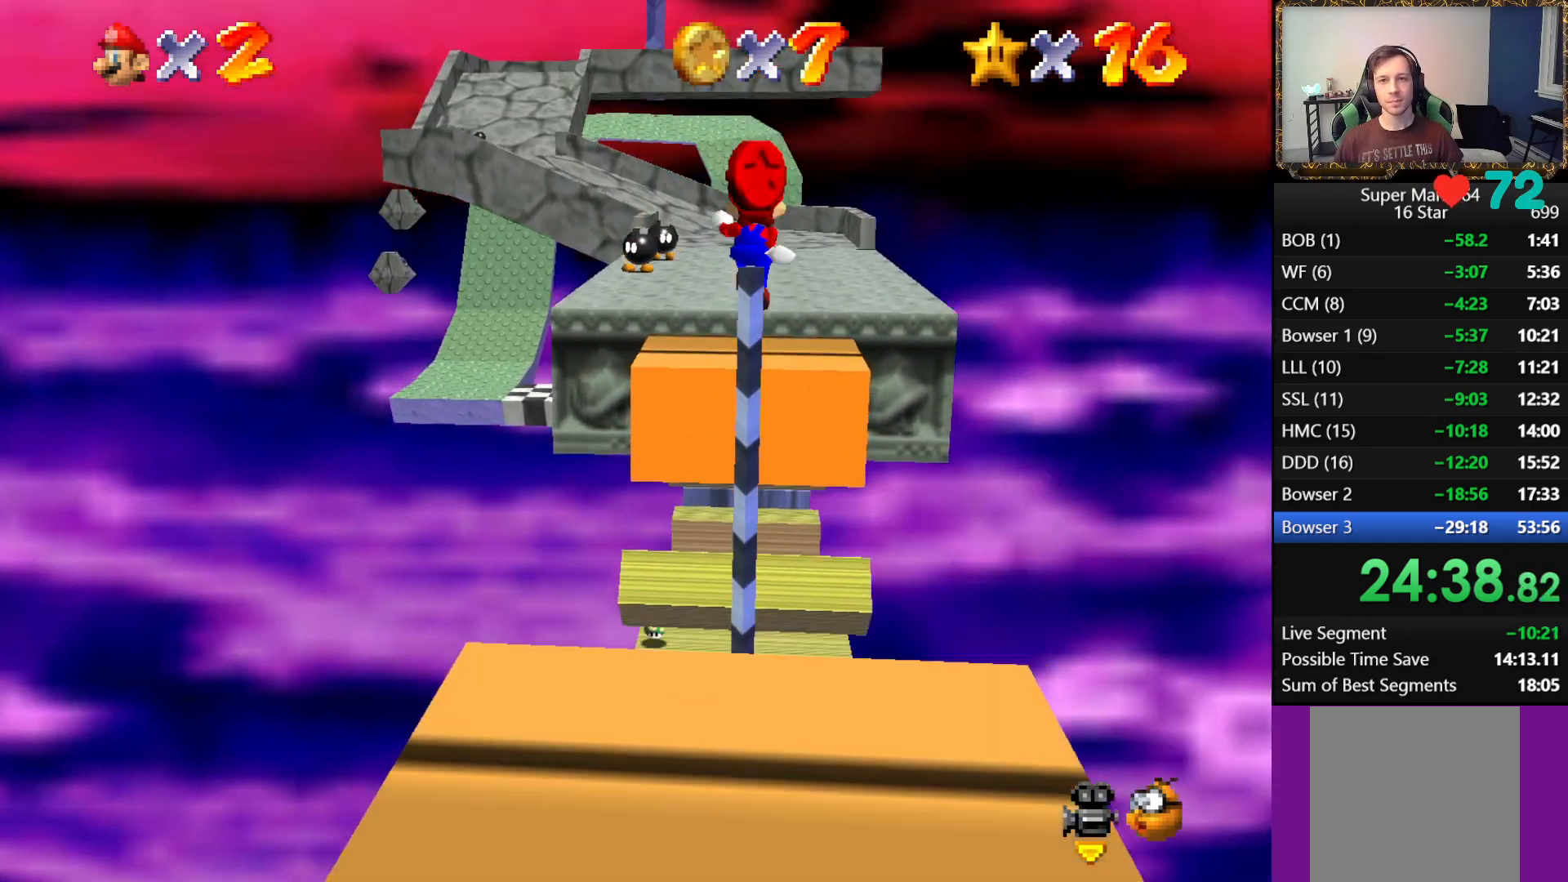
{"buttons": [], "left_stick": "up", "right_stick": "center", "events": [[67, "B", "down"], [383, "B", "up"], [450, "A", "up"]]}
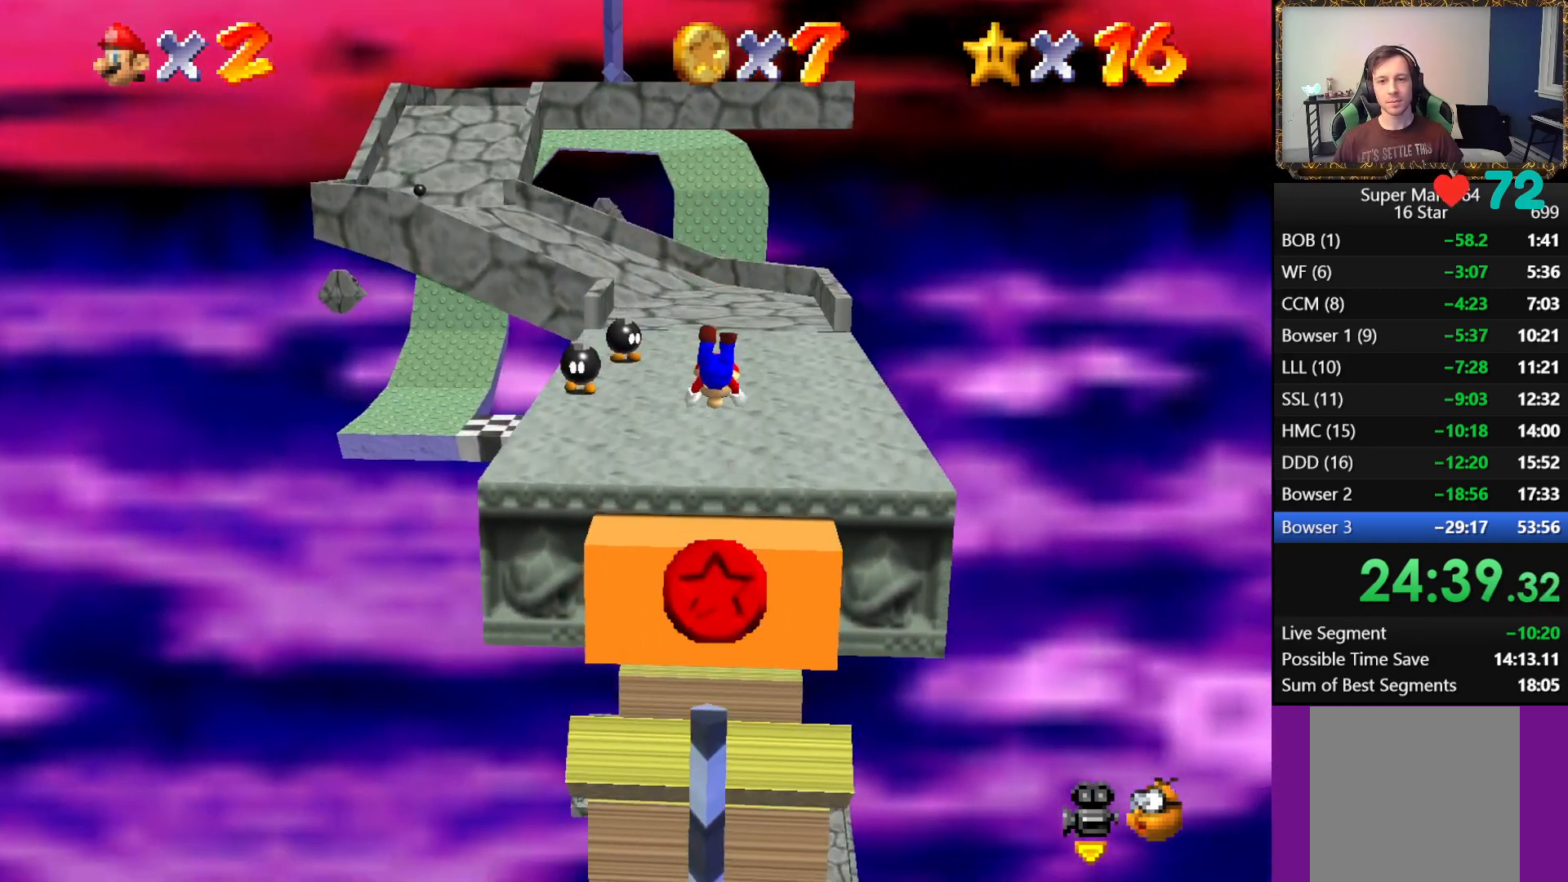
{"buttons": [], "left_stick": "up", "right_stick": "center", "events": [[283, "A", "down"], [433, "A", "up"]]}
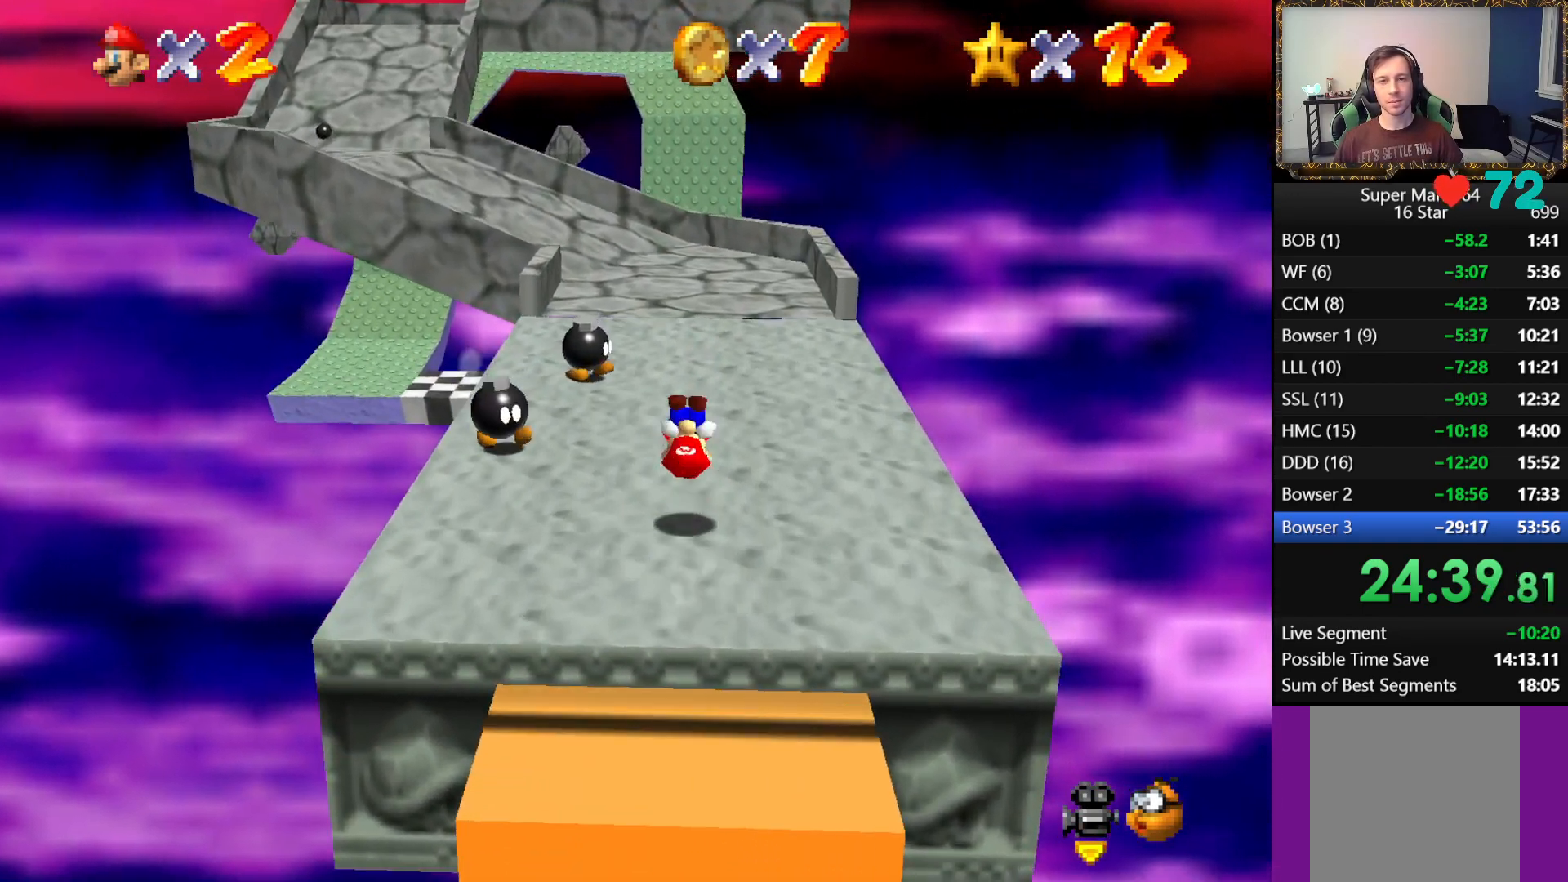
{"buttons": [], "left_stick": "up", "right_stick": "center", "events": []}
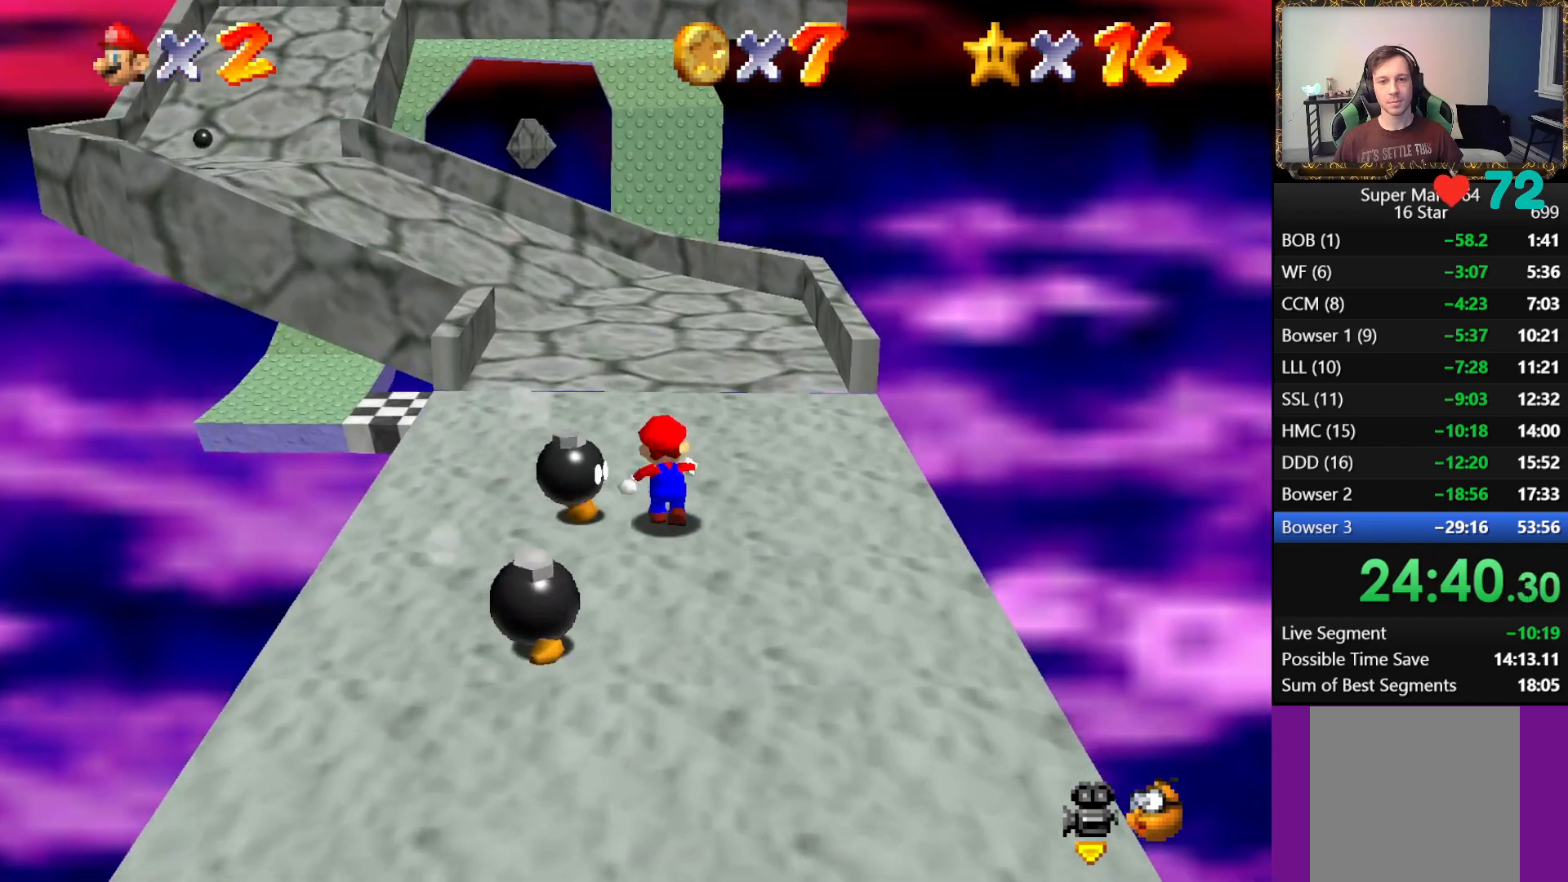
{"buttons": ["A", "L1"], "left_stick": "up-left", "right_stick": "center", "events": [[67, "left_stick", "up-left"], [267, "L1", "down"], [300, "A", "down"]]}
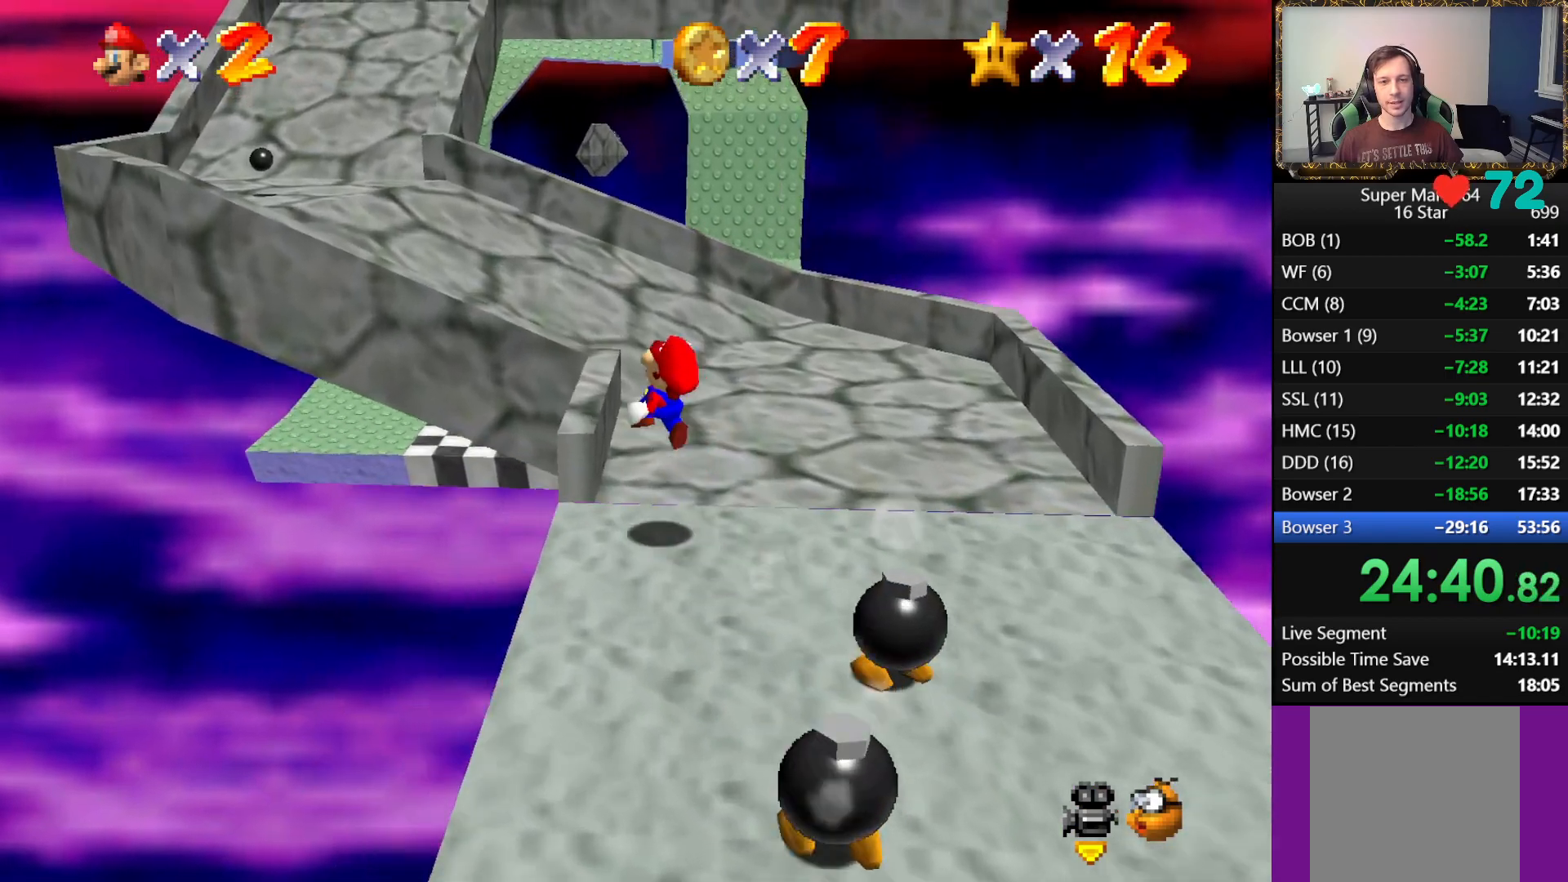
{"buttons": [], "left_stick": "up-left", "right_stick": "center", "events": [[200, "A", "up"], [383, "L1", "up"]]}
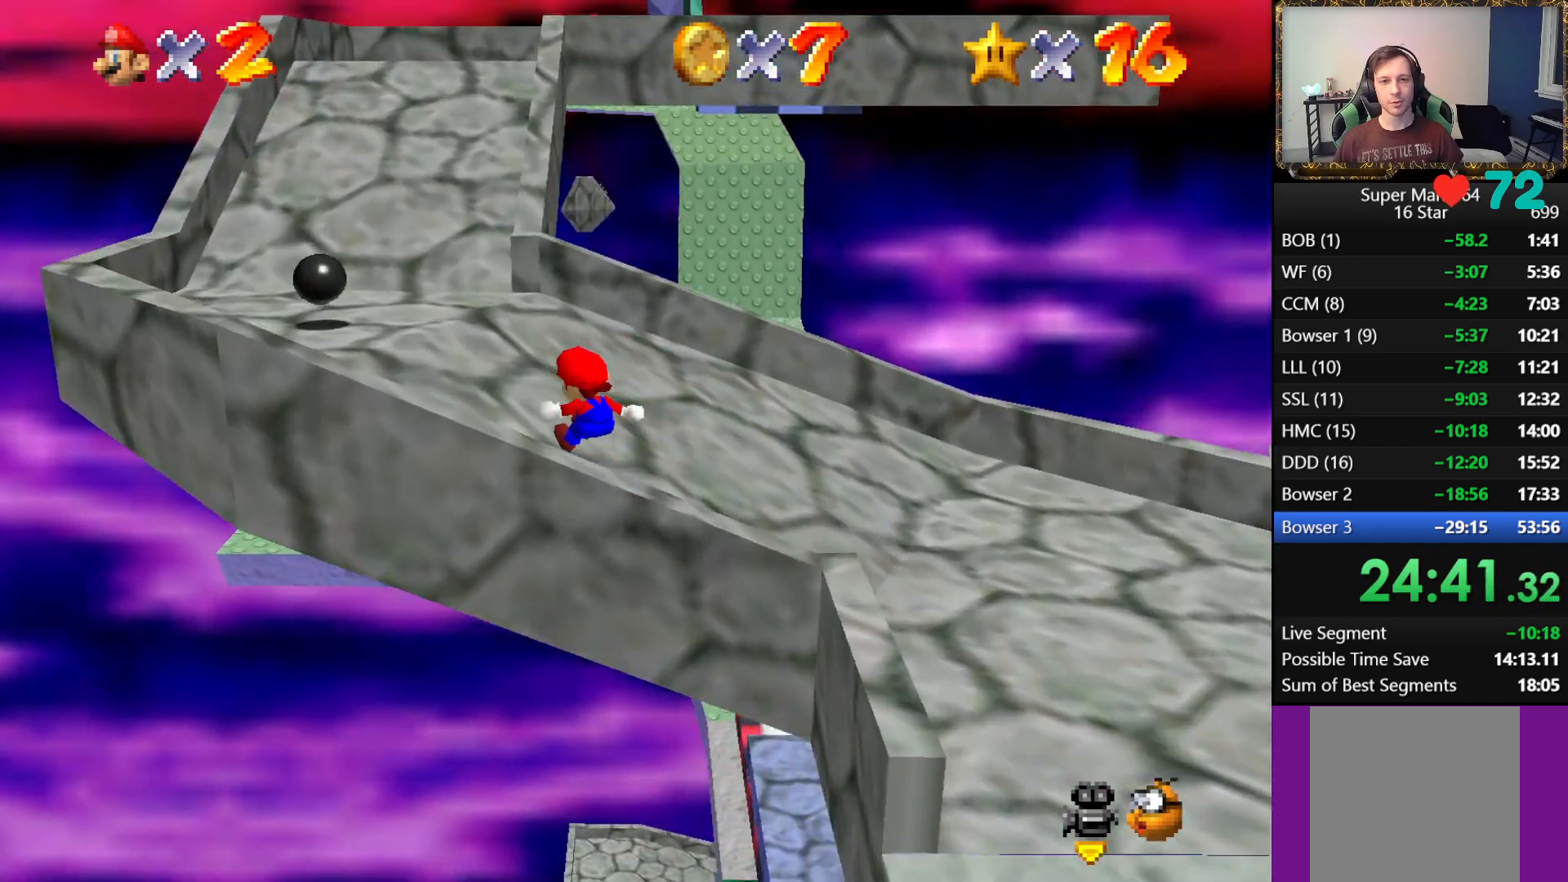
{"buttons": ["A", "L1"], "left_stick": "up", "right_stick": "center", "events": [[283, "left_stick", "up"], [333, "L1", "down"], [367, "A", "down"]]}
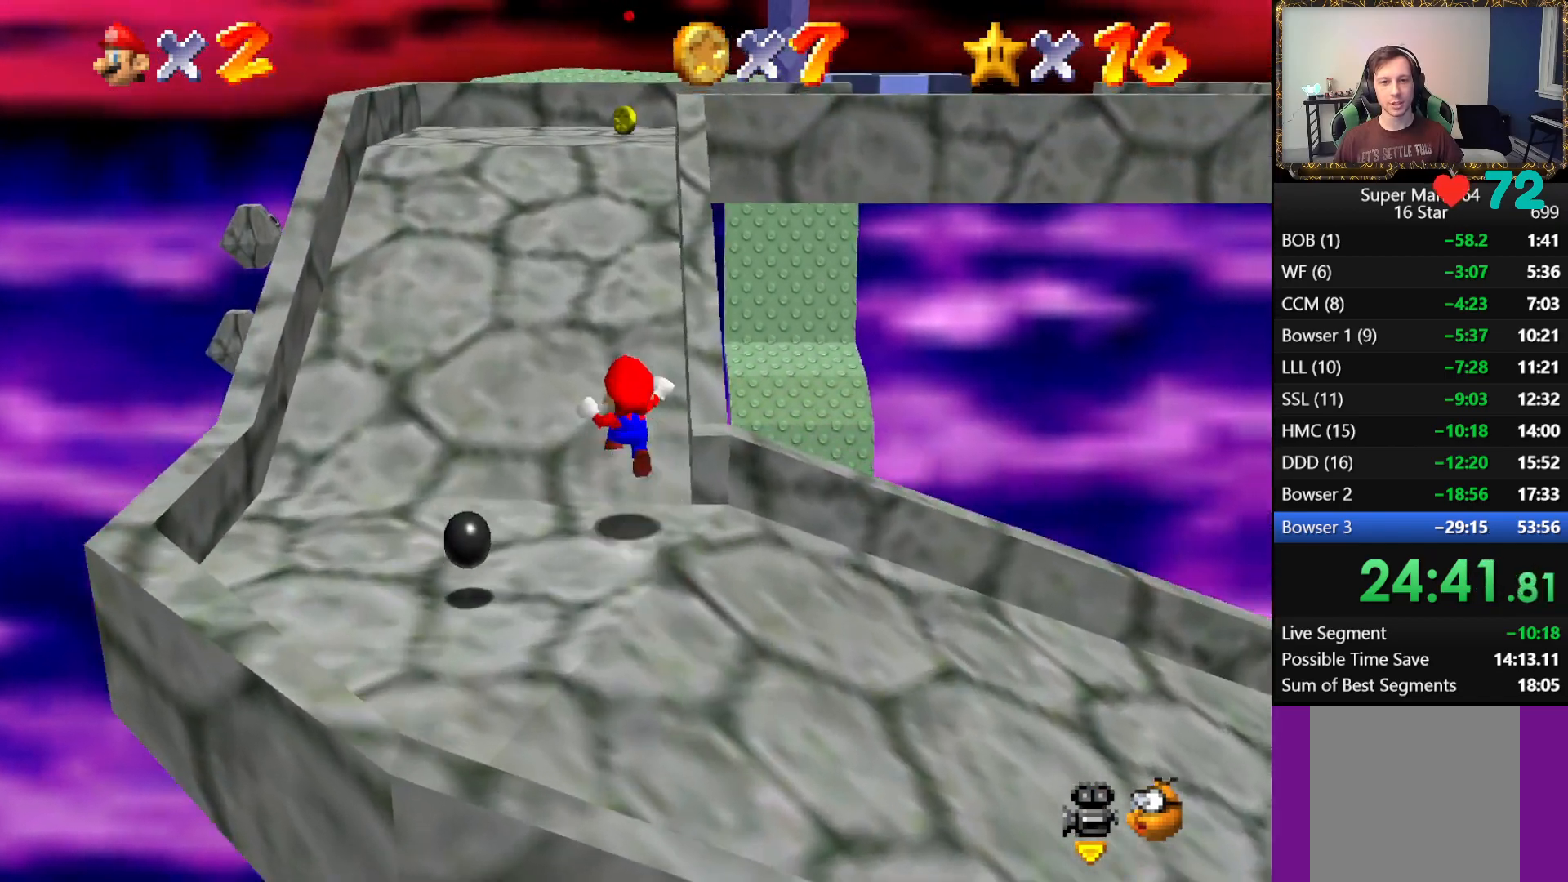
{"buttons": [], "left_stick": "up", "right_stick": "right", "events": [[50, "A", "up"], [100, "L1", "up"], [383, "right_stick", "right"]]}
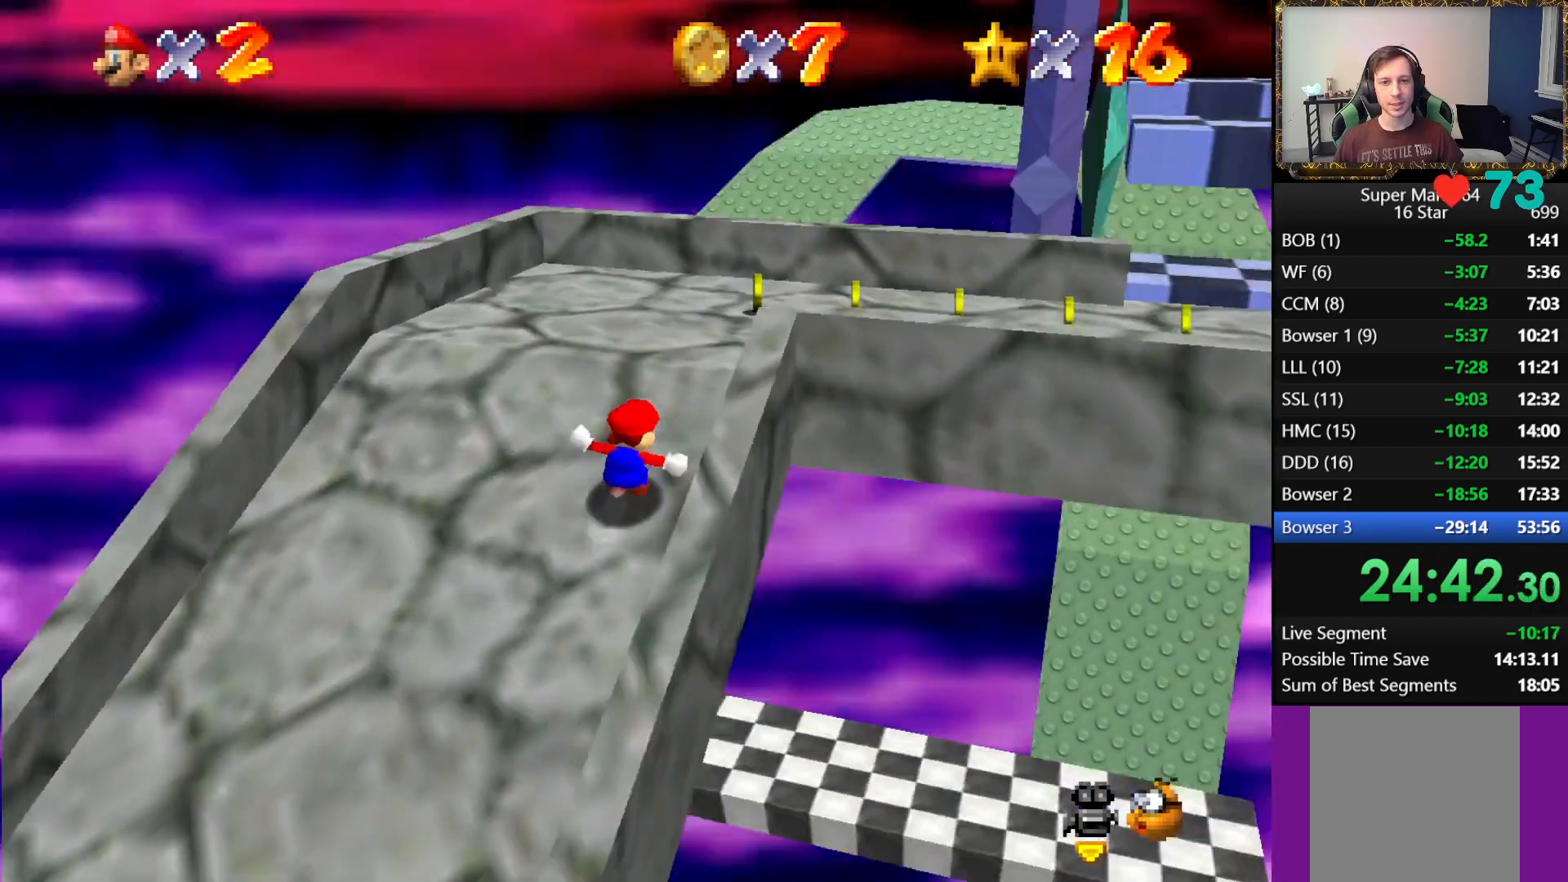
{"buttons": [], "left_stick": "down-right", "right_stick": "center", "events": [[17, "left_stick", "up-right"], [17, "right_stick", "center"], [83, "right_stick", "right"], [167, "left_stick", "right"], [217, "right_stick", "center"], [383, "left_stick", "down-right"]]}
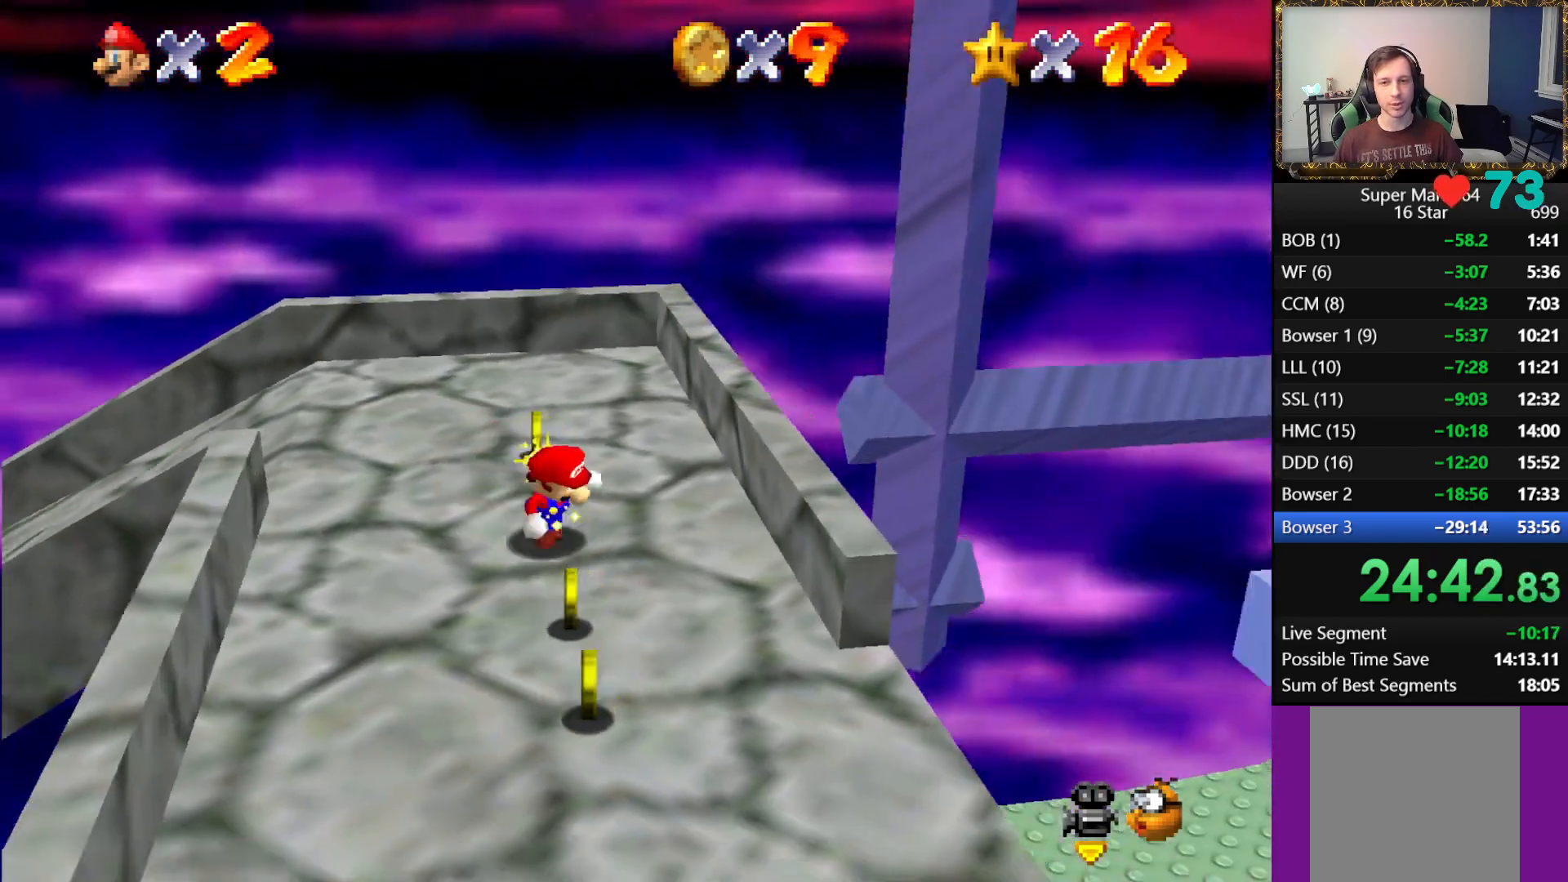
{"buttons": [], "left_stick": "right", "right_stick": "center", "events": [[17, "left_stick", "down"], [500, "left_stick", "right"]]}
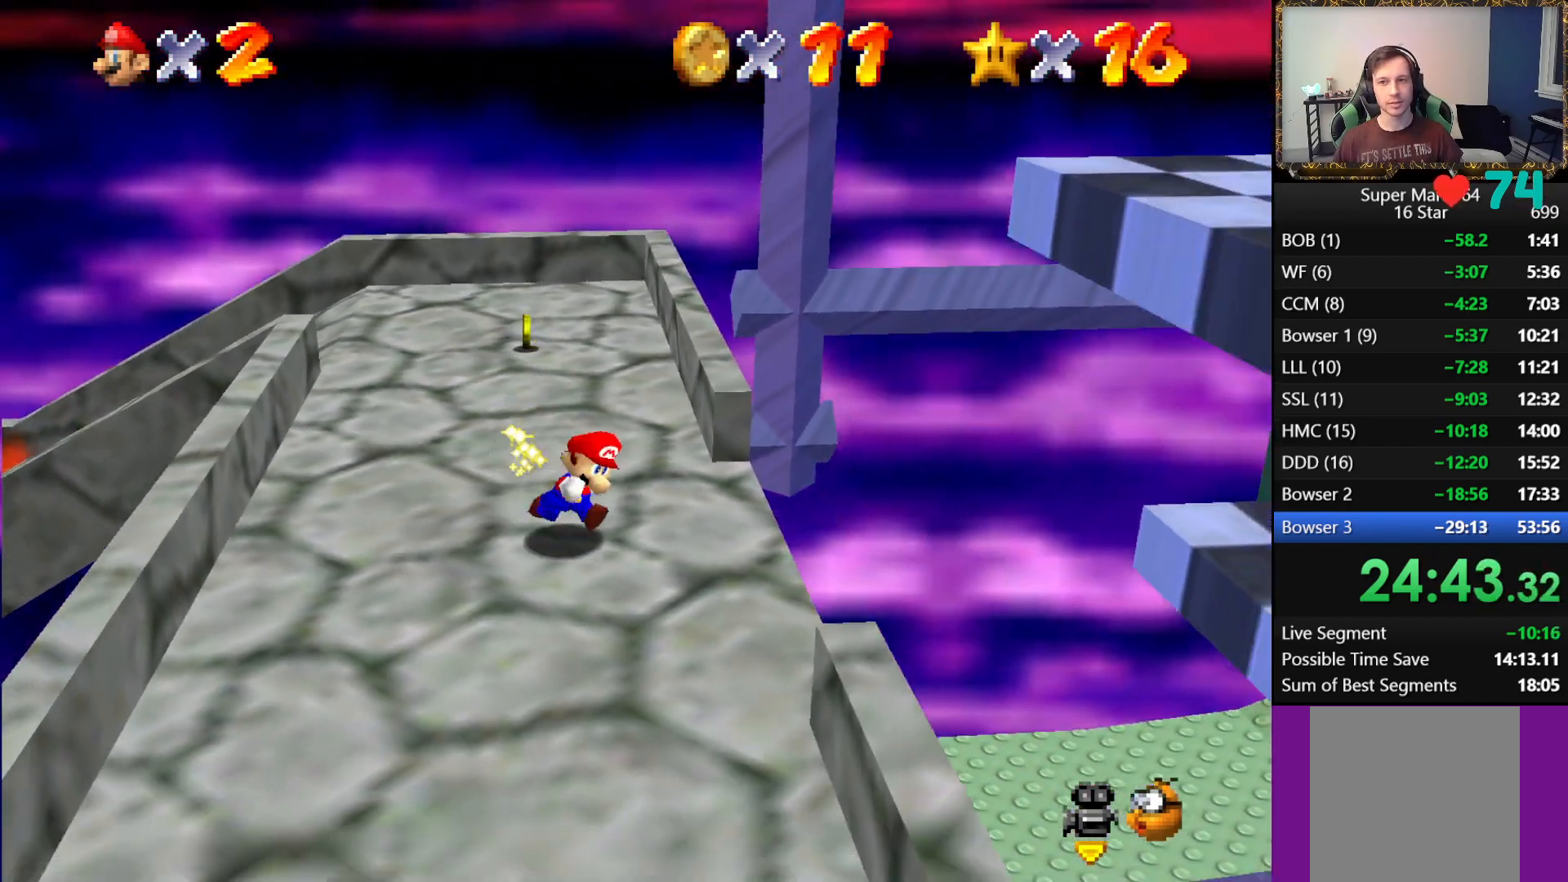
{"buttons": [], "left_stick": "right", "right_stick": "center", "events": [[250, "A", "down"], [417, "A", "up"]]}
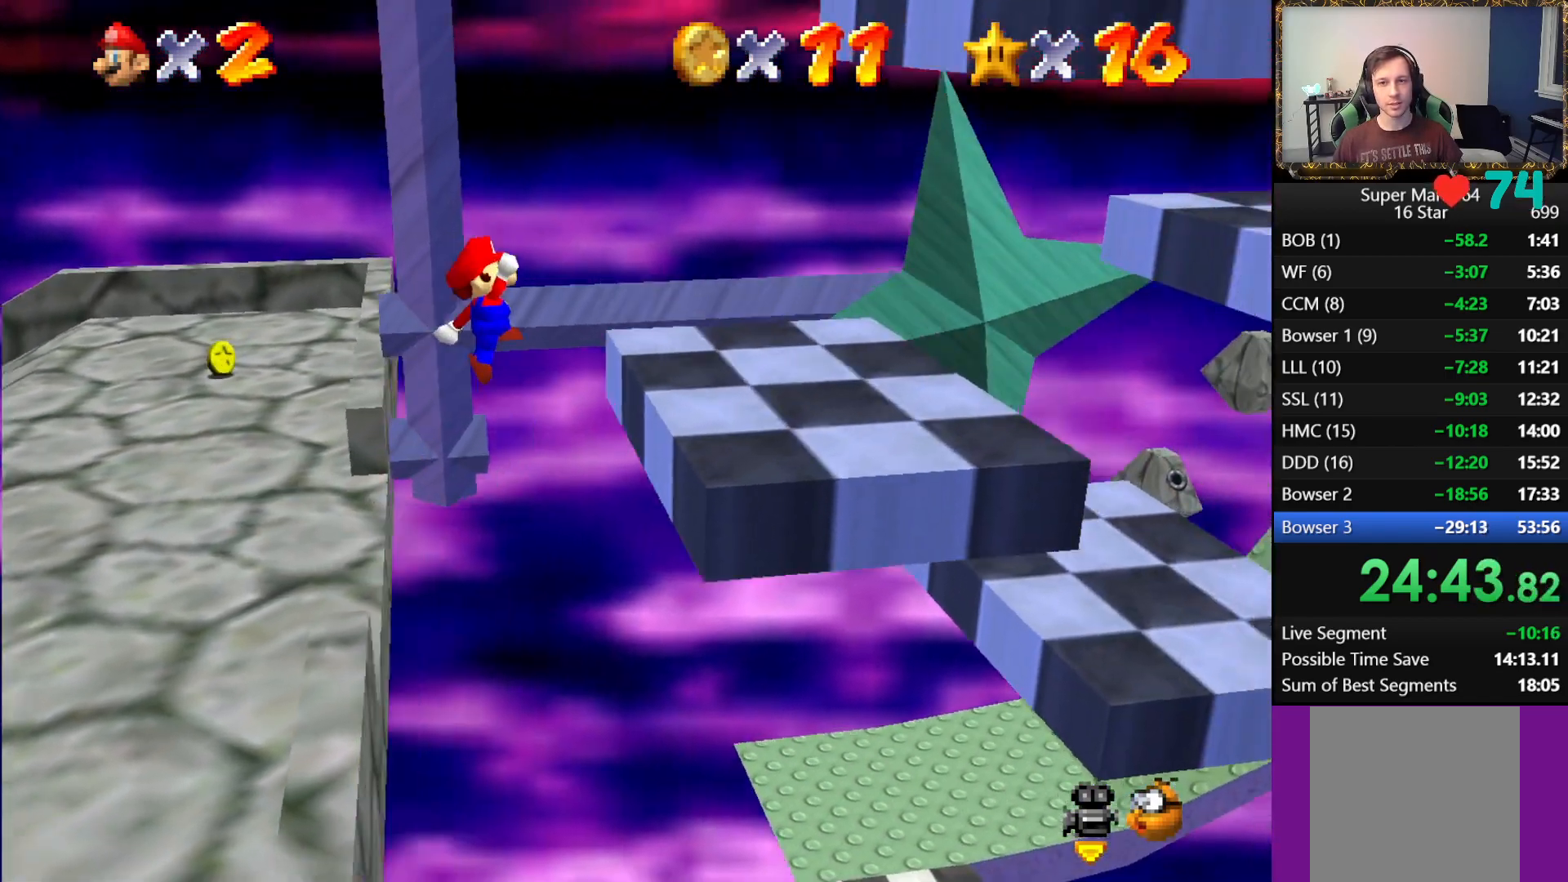
{"buttons": [], "left_stick": "right", "right_stick": "center", "events": []}
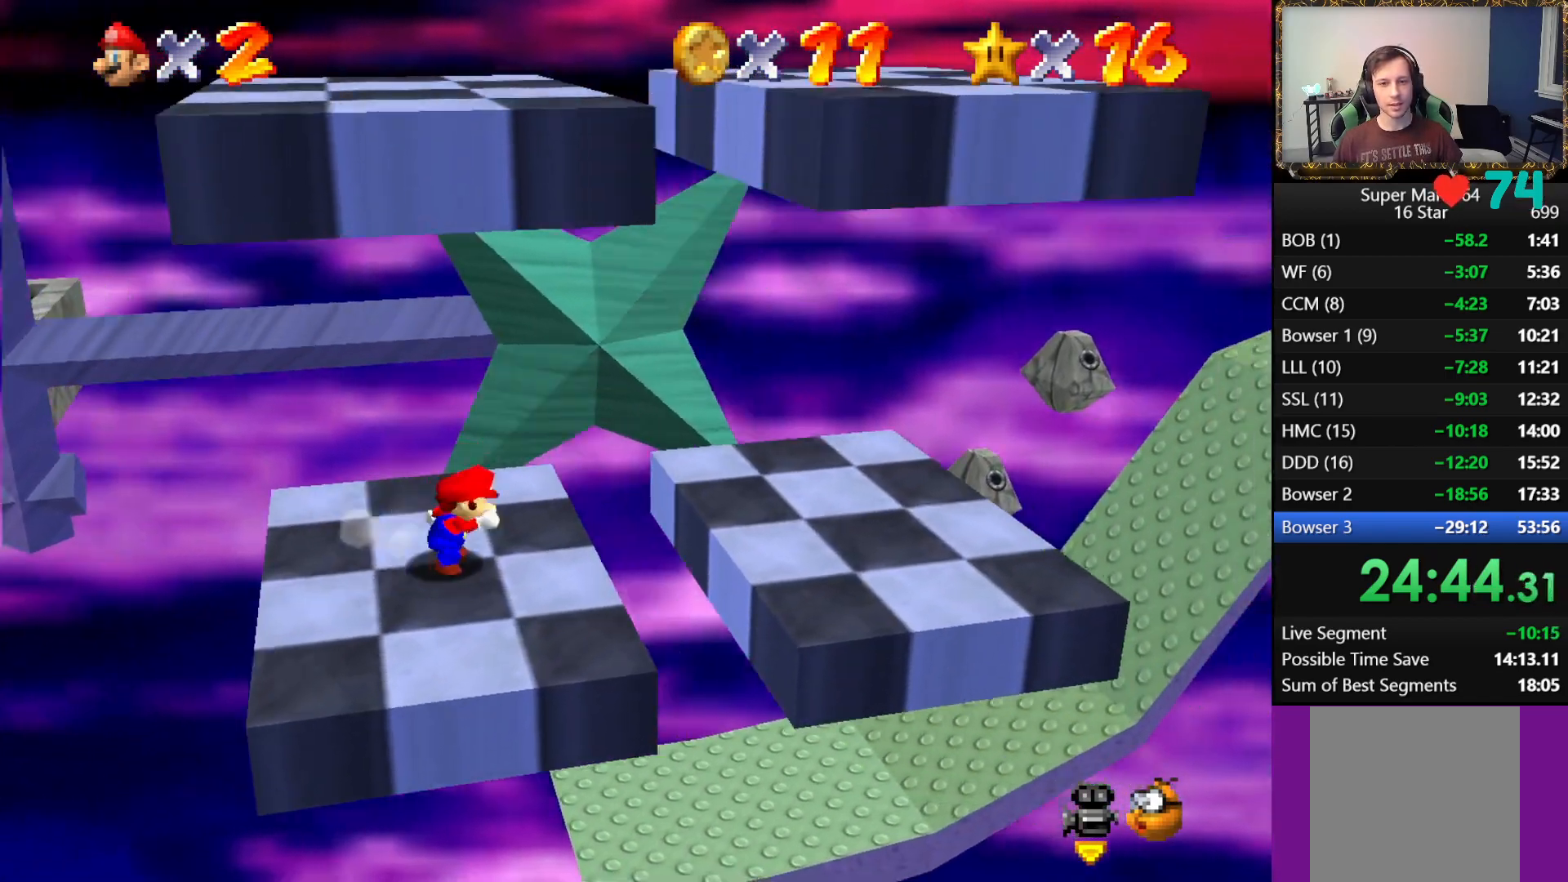
{"buttons": [], "left_stick": "left", "right_stick": "center", "events": [[67, "A", "down"], [283, "left_stick", "center"], [317, "A", "up"], [417, "left_stick", "left"]]}
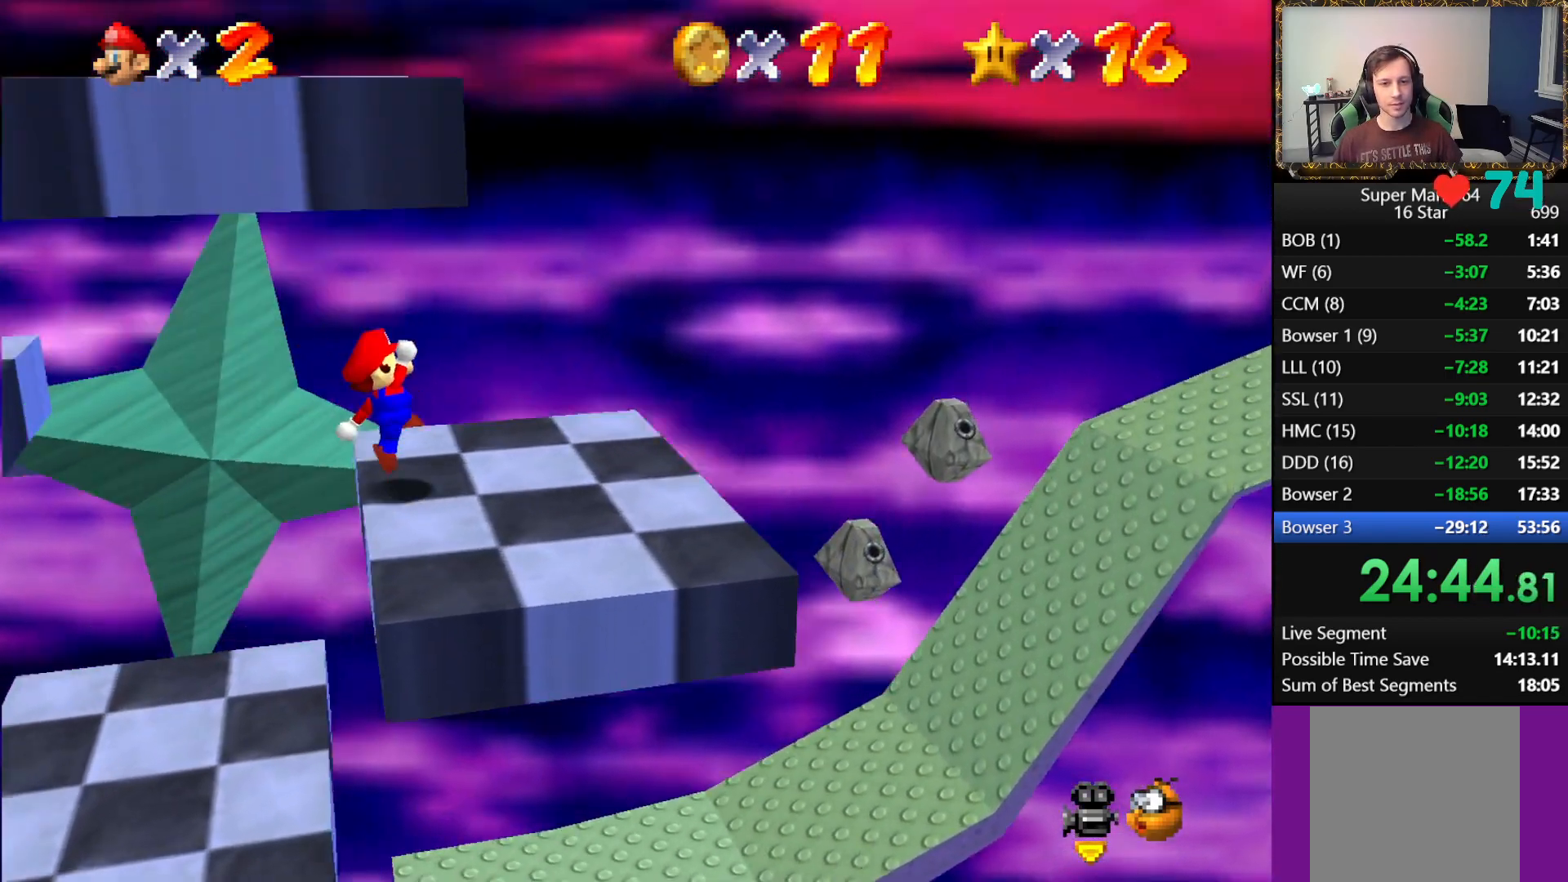
{"buttons": [], "left_stick": "center", "right_stick": "center", "events": [[83, "left_stick", "center"], [267, "right_stick", "right"], [433, "right_stick", "center"]]}
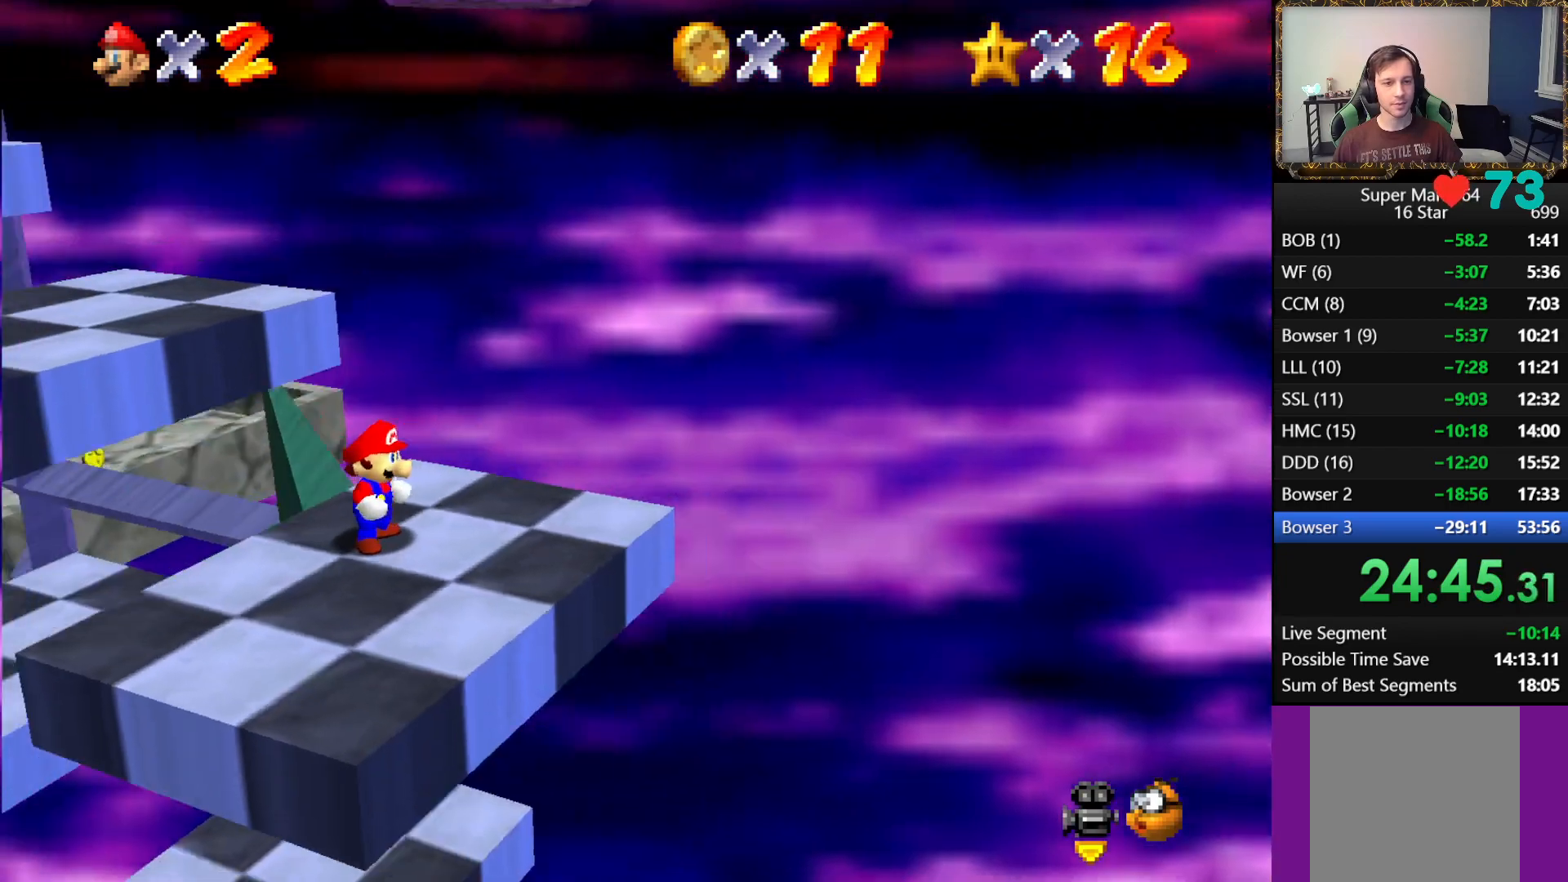
{"buttons": [], "left_stick": "center", "right_stick": "center", "events": []}
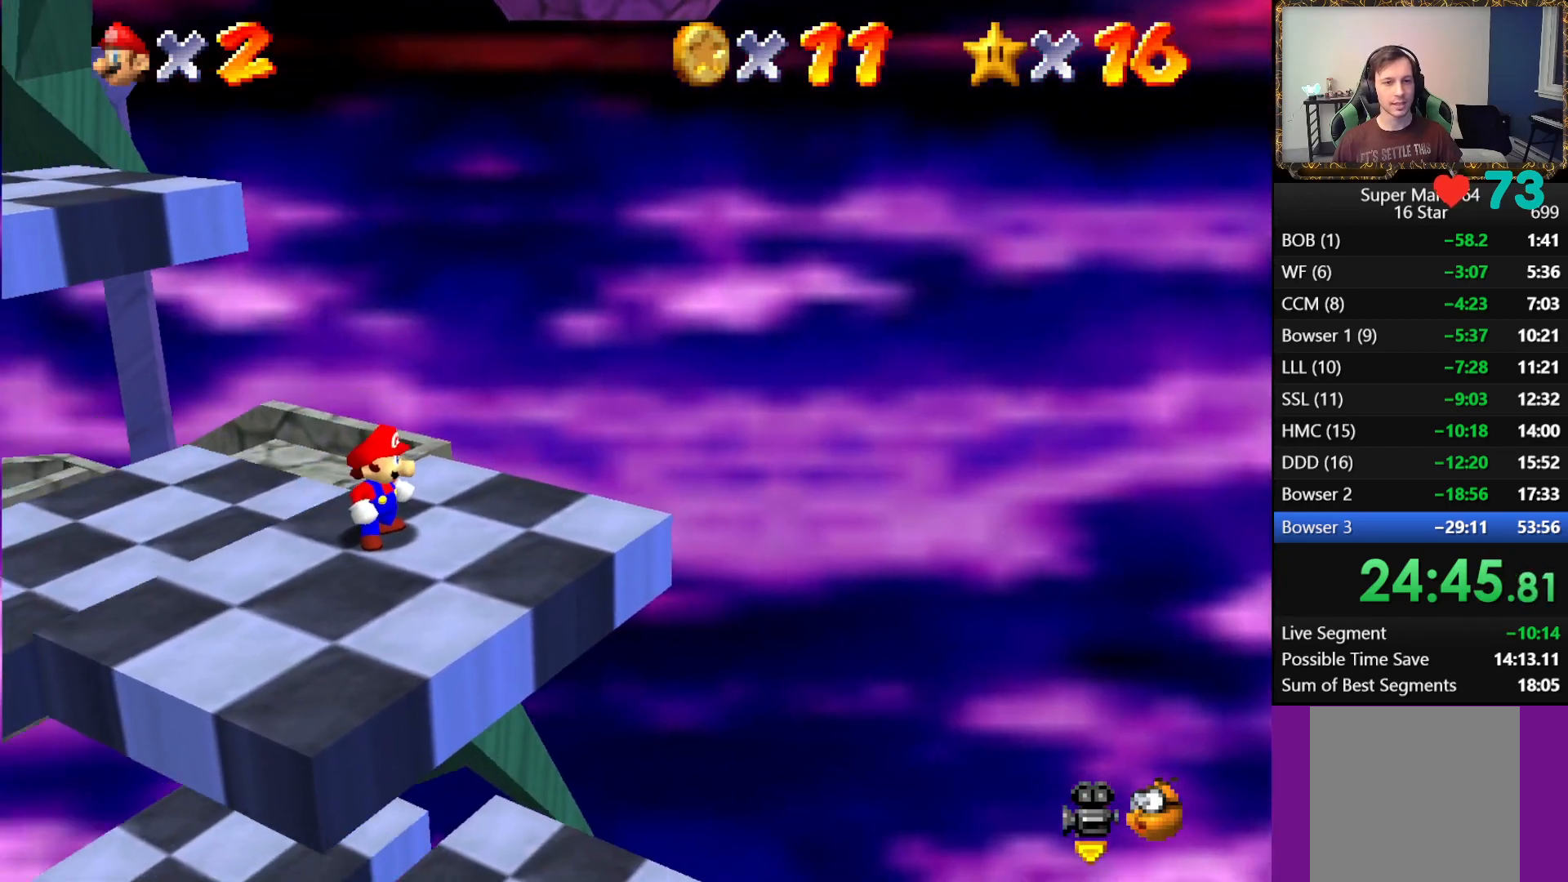
{"buttons": [], "left_stick": "left", "right_stick": "center", "events": [[233, "left_stick", "left"]]}
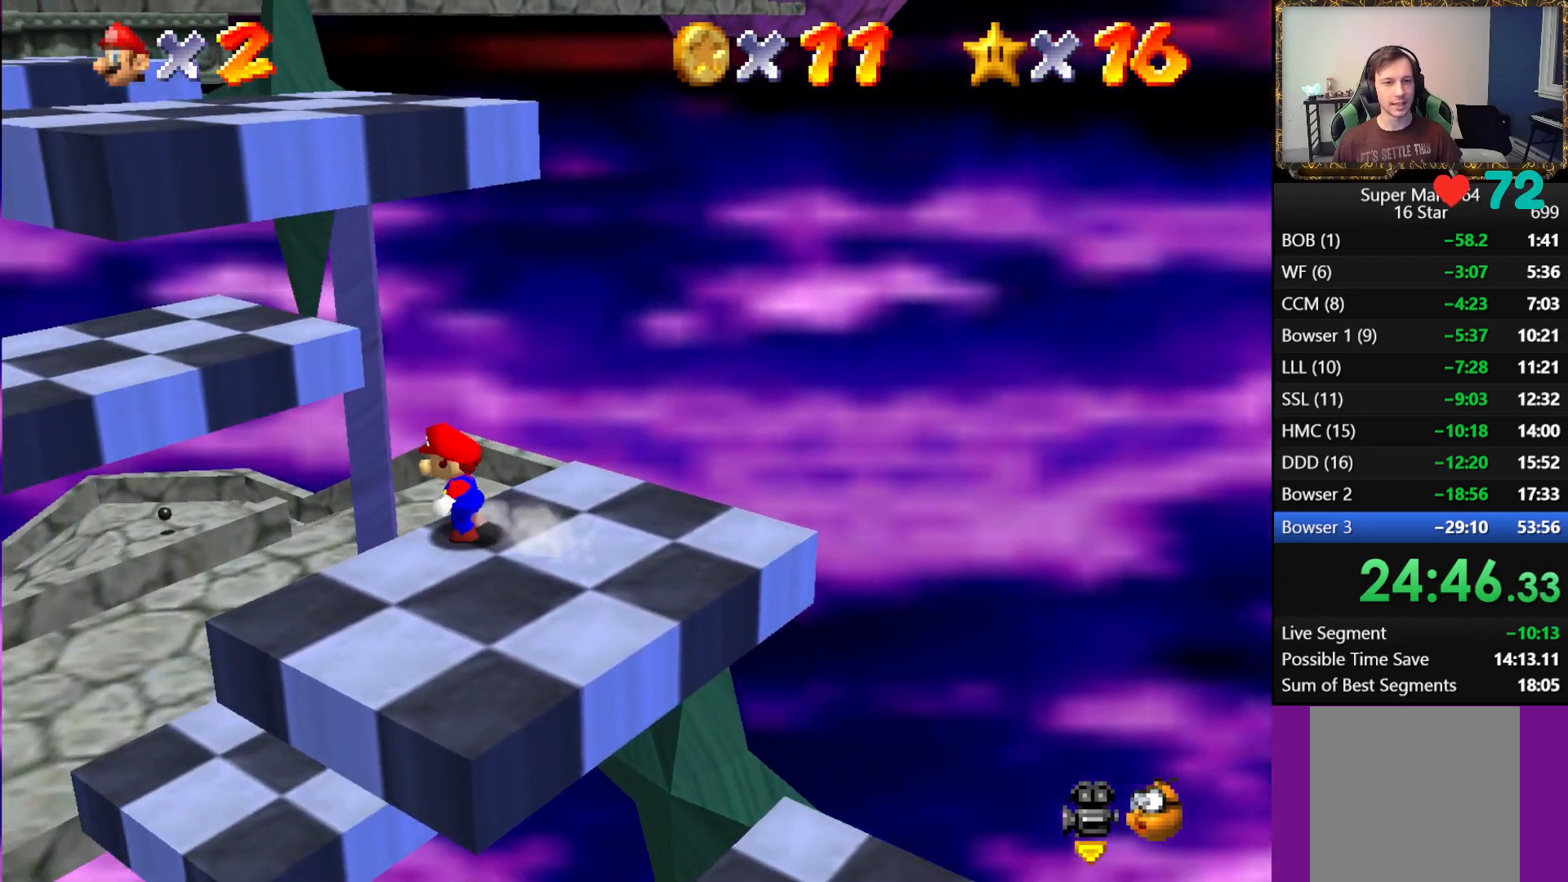
{"buttons": [], "left_stick": "center", "right_stick": "center", "events": [[17, "A", "down"], [250, "A", "up"], [367, "left_stick", "center"]]}
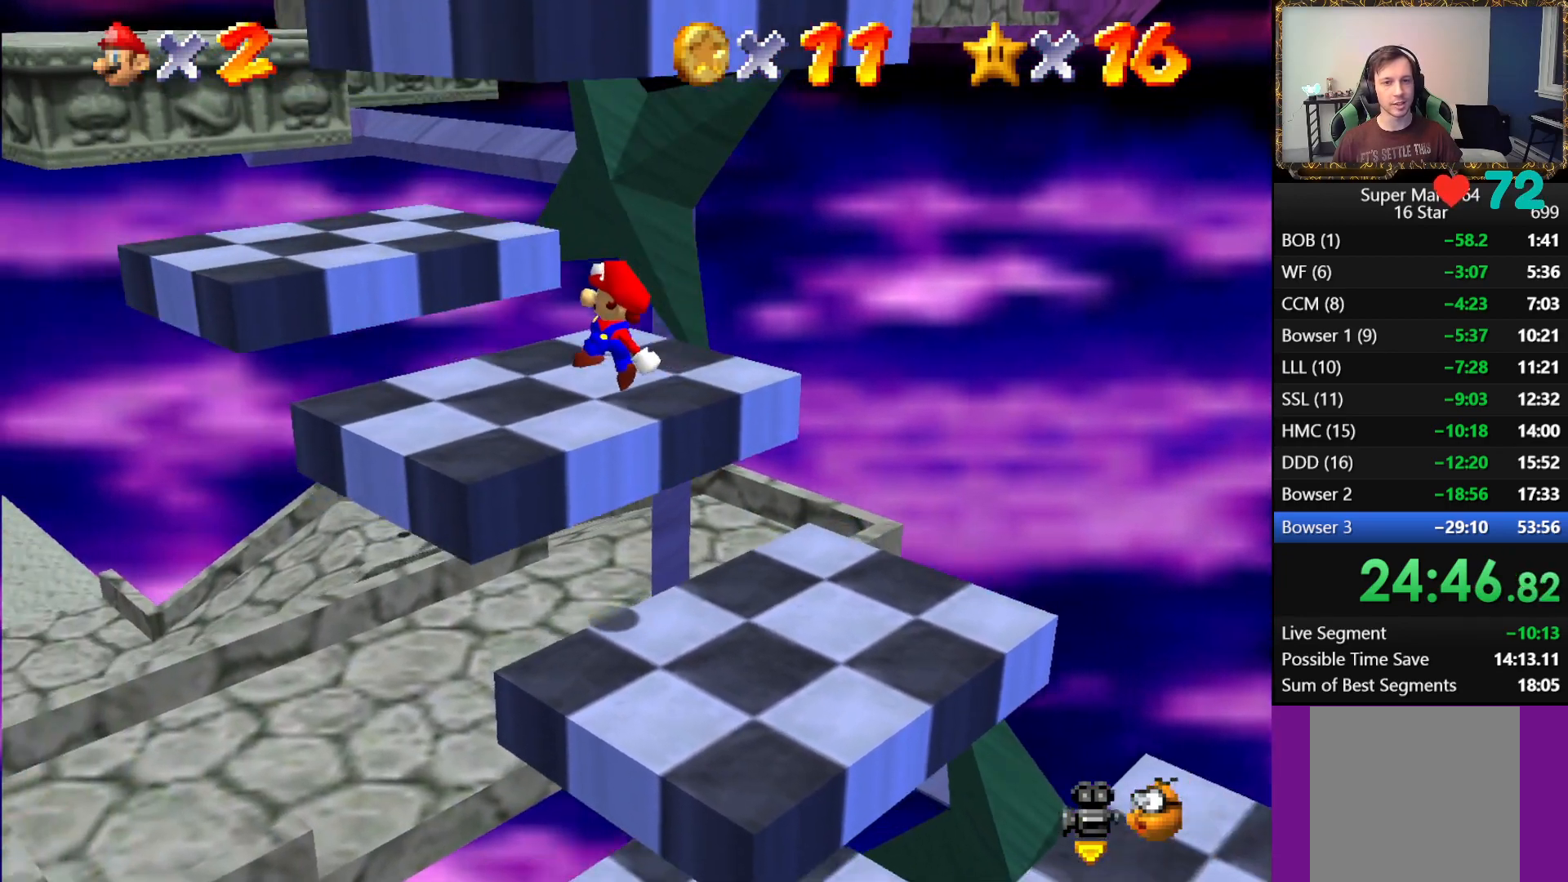
{"buttons": [], "left_stick": "center", "right_stick": "center", "events": []}